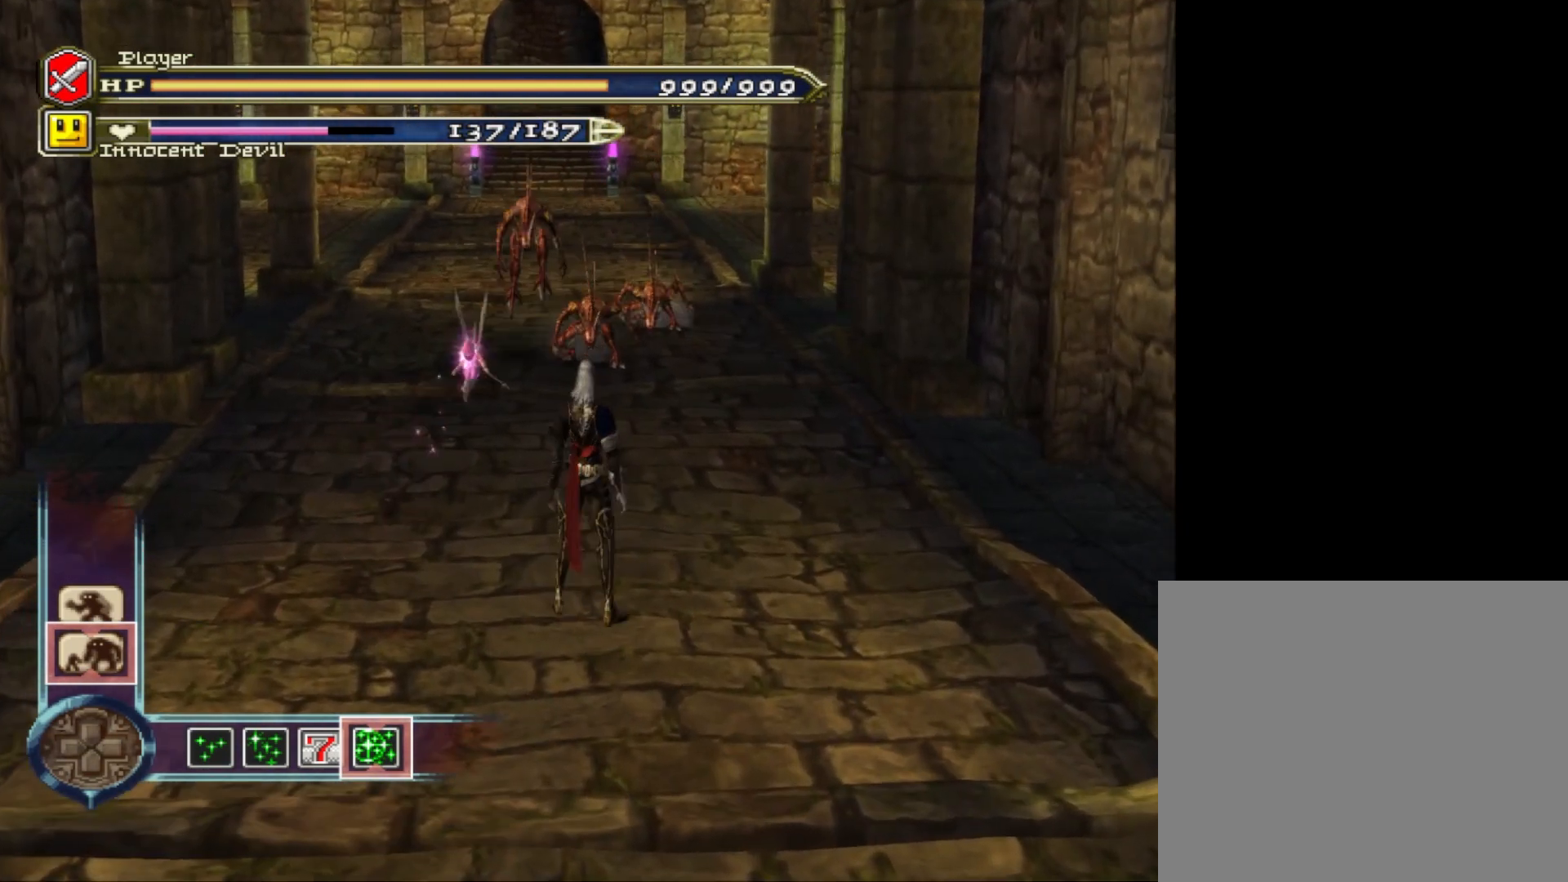
Gameplay with a controller (PlayStation layout); each line is a JSON object with the inputs held at the frame after it. "events" lists button and stick changes between this image and that frame as [ms after this image, input, new state], when the widget could be followed in between. Not read: L3 R3.
{"buttons": [], "left_stick": "down", "right_stick": "center", "events": []}
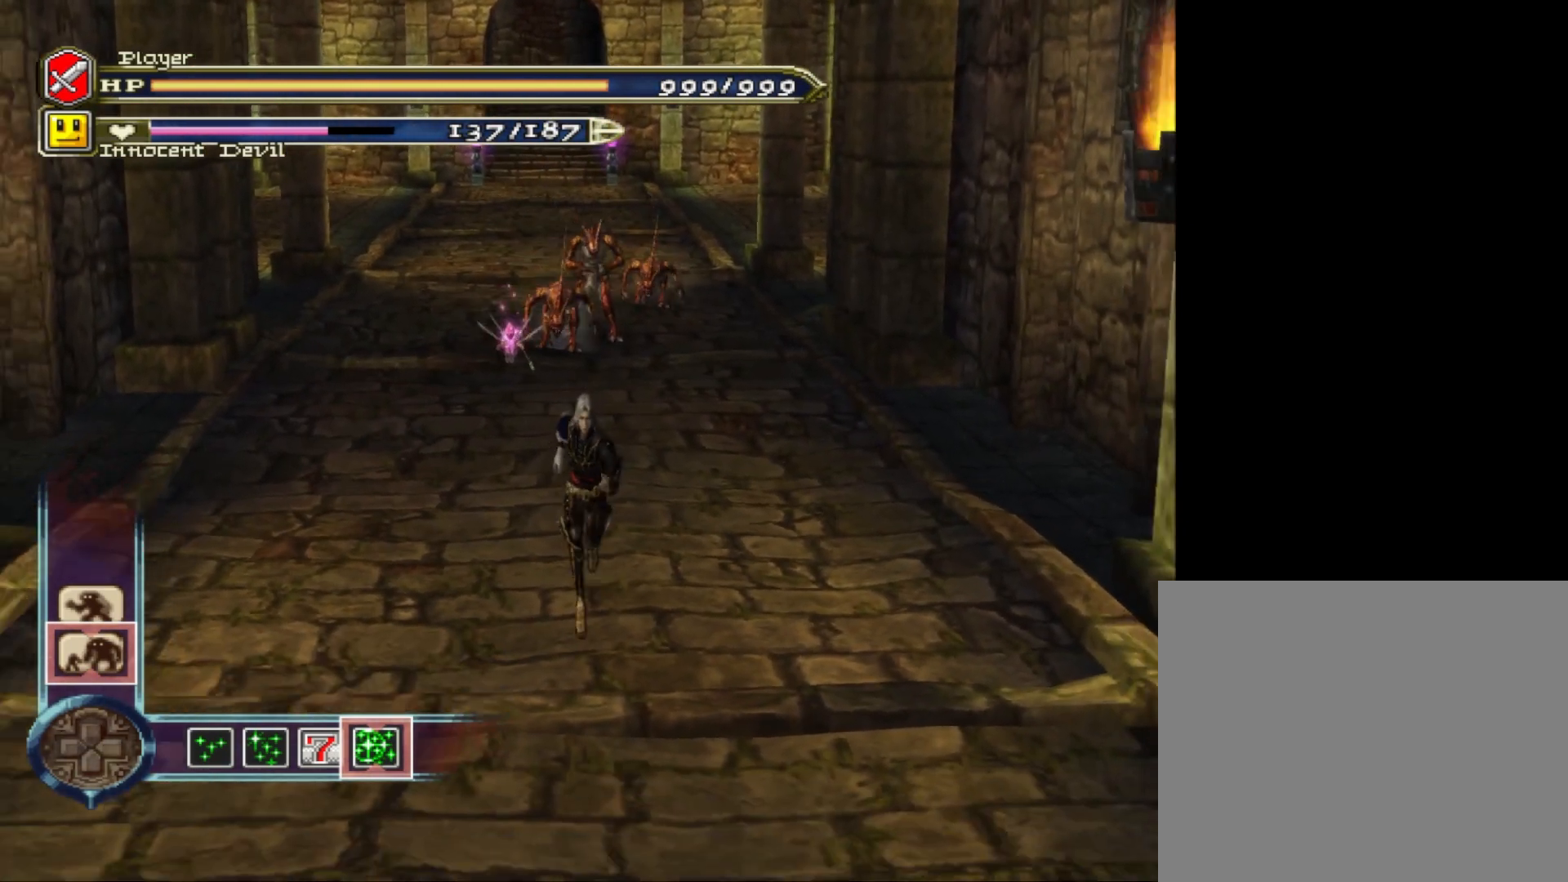
{"buttons": [], "left_stick": "up", "right_stick": "center", "events": [[520, "left_stick", "up"]]}
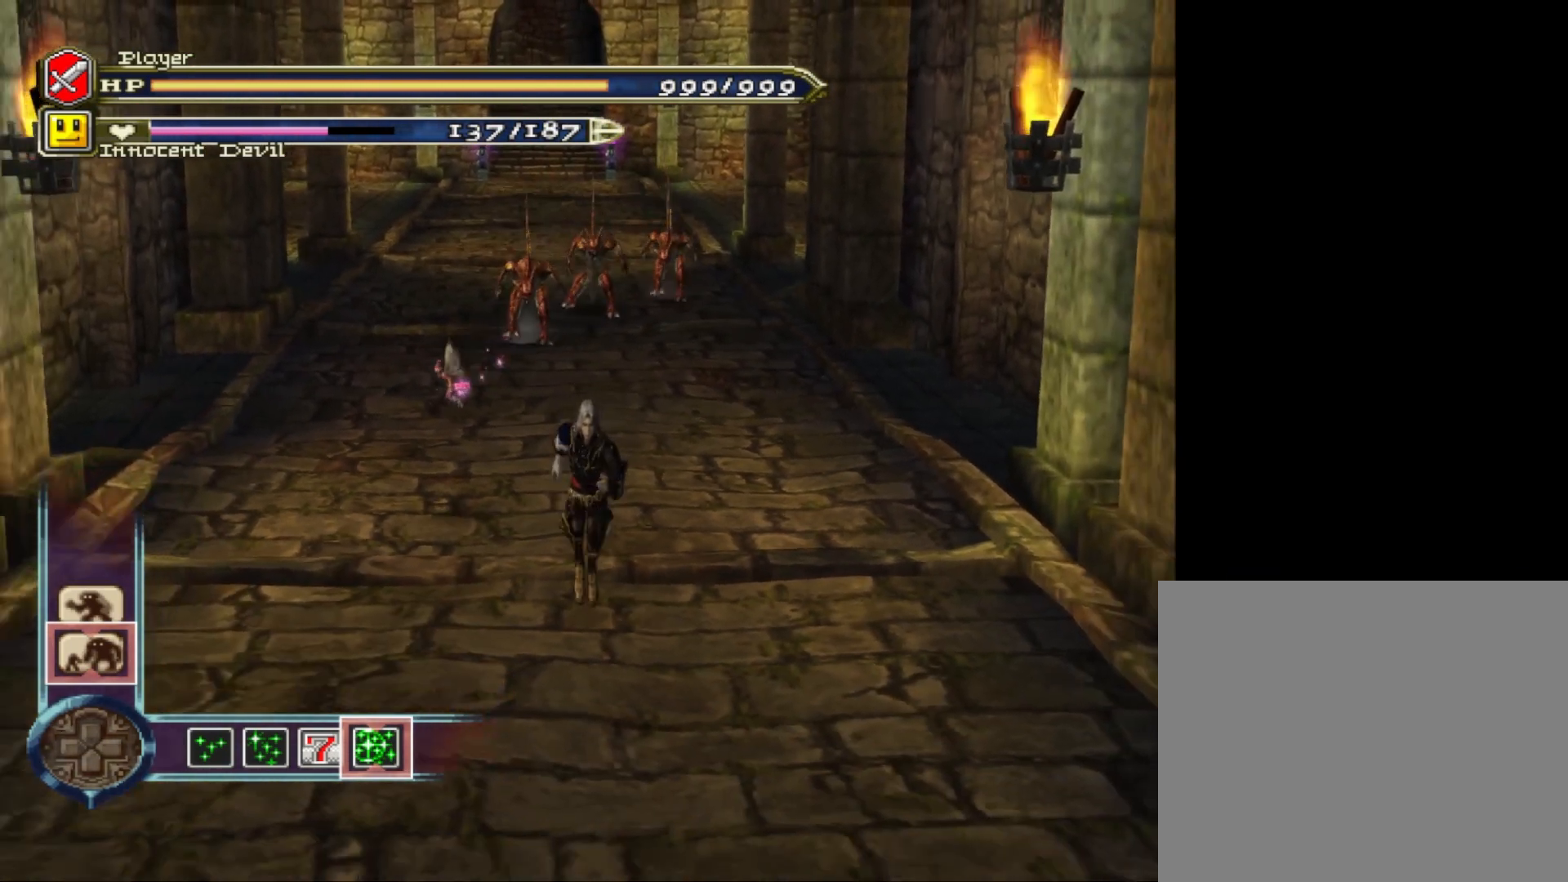
{"buttons": [], "left_stick": "center", "right_stick": "center", "events": [[200, "left_stick", "center"]]}
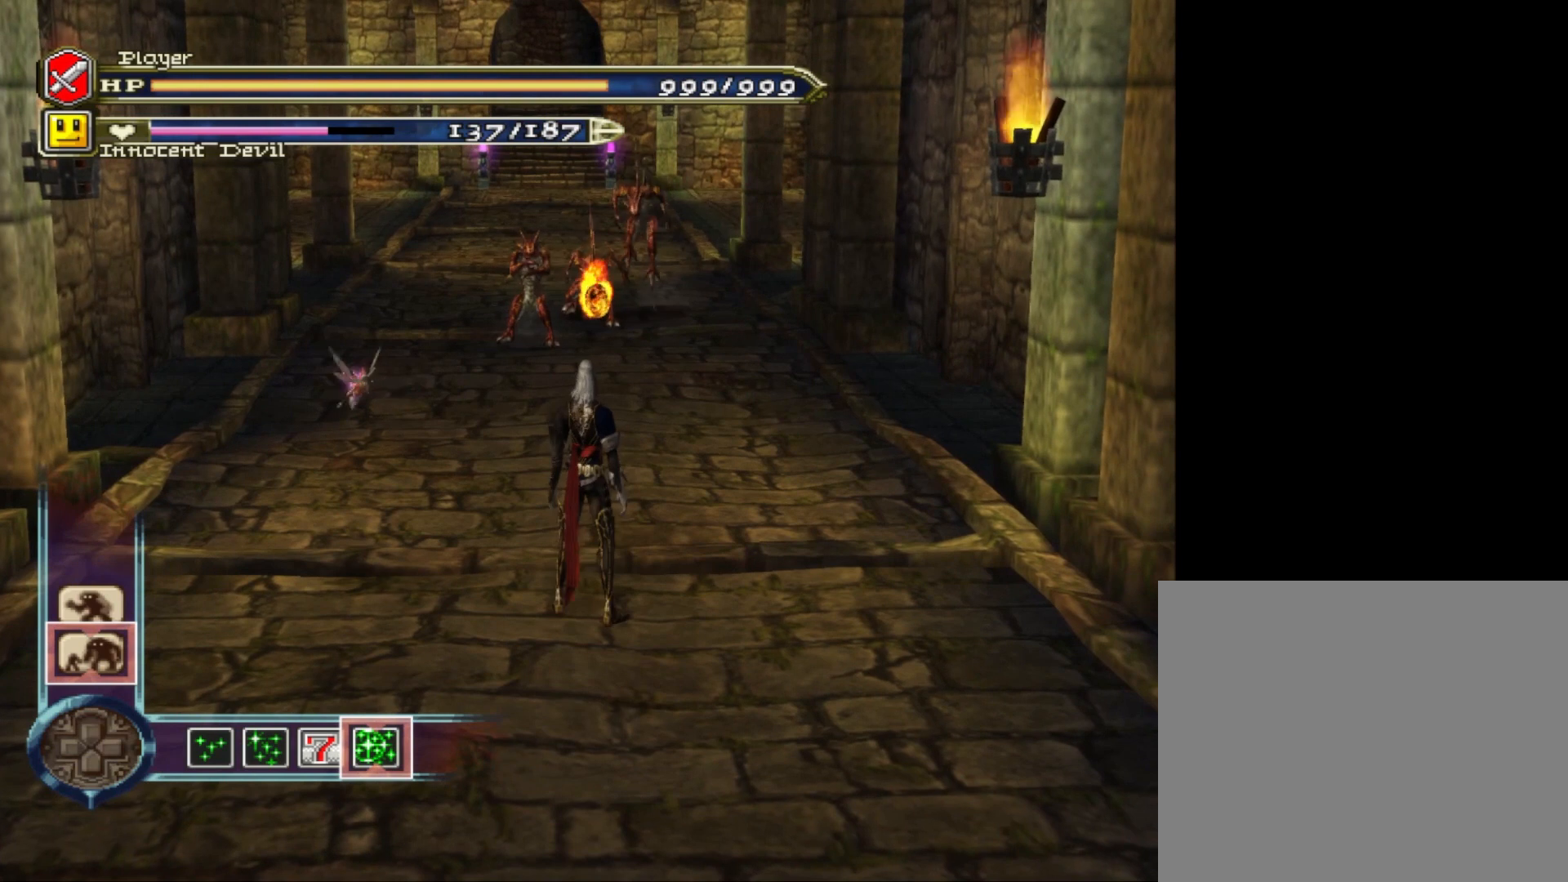
{"buttons": [], "left_stick": "up", "right_stick": "center", "events": [[240, "left_stick", "up"]]}
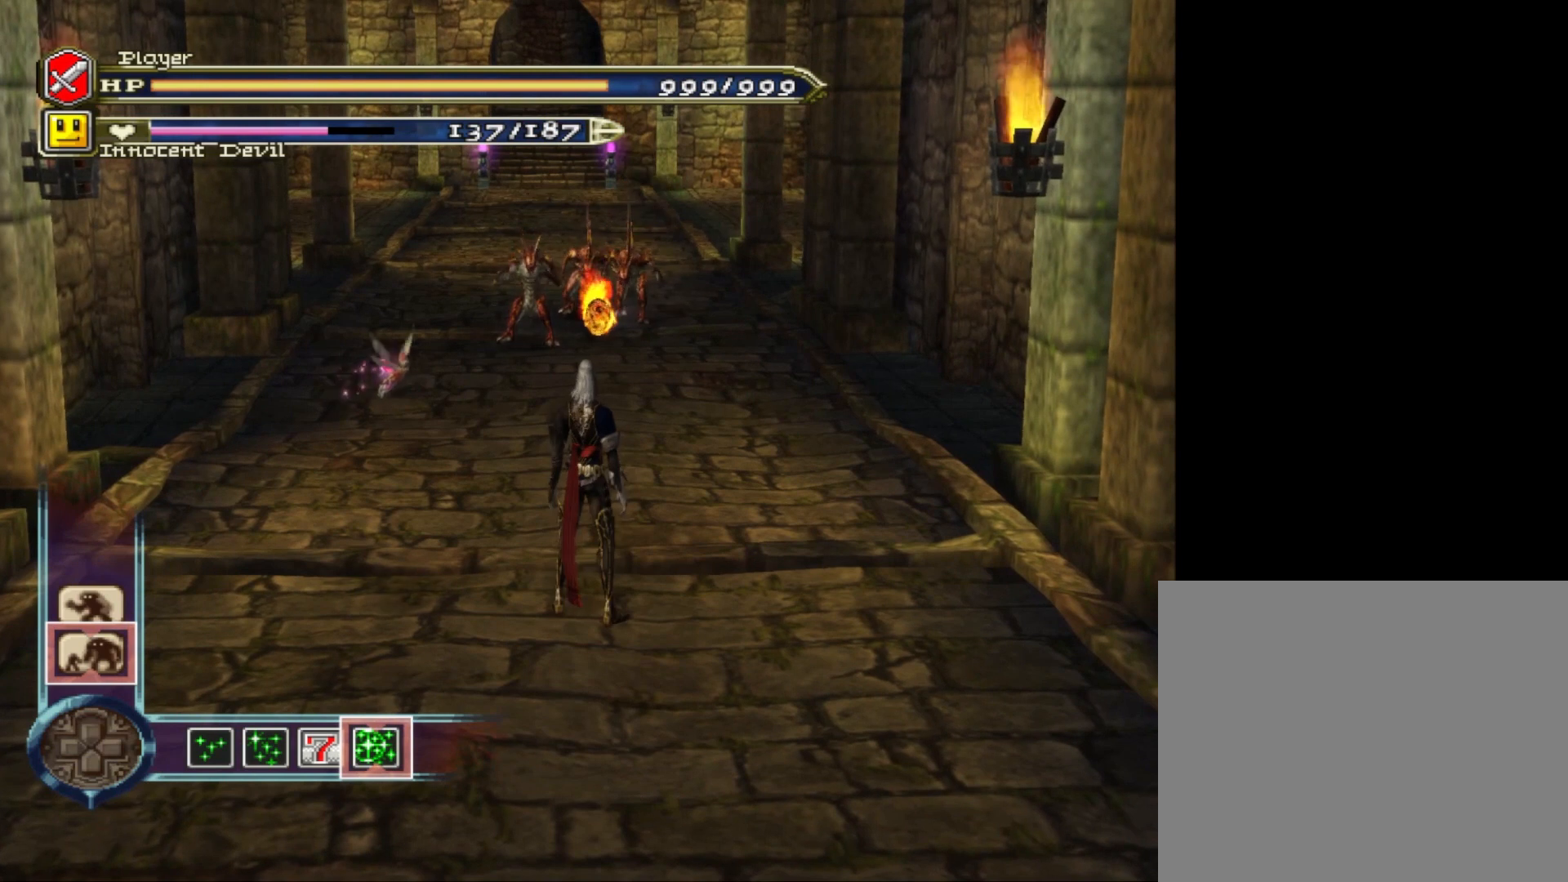
{"buttons": ["CROSS", "R1"], "left_stick": "up", "right_stick": "center", "events": [[120, "R1", "down"], [160, "CROSS", "down"]]}
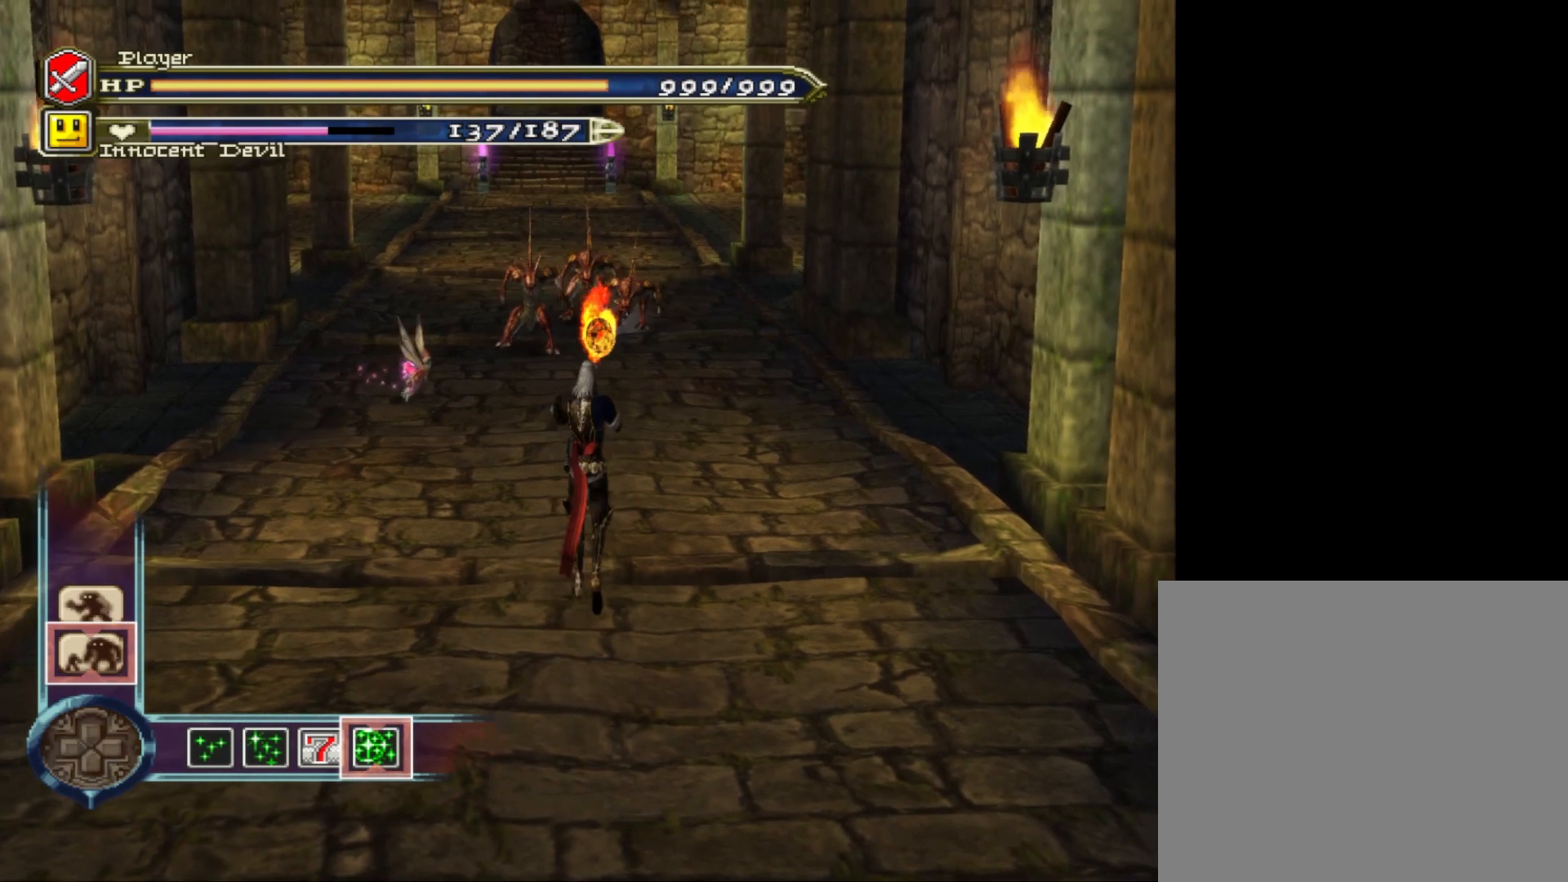
{"buttons": ["CROSS"], "left_stick": "up", "right_stick": "center", "events": [[480, "R1", "up"]]}
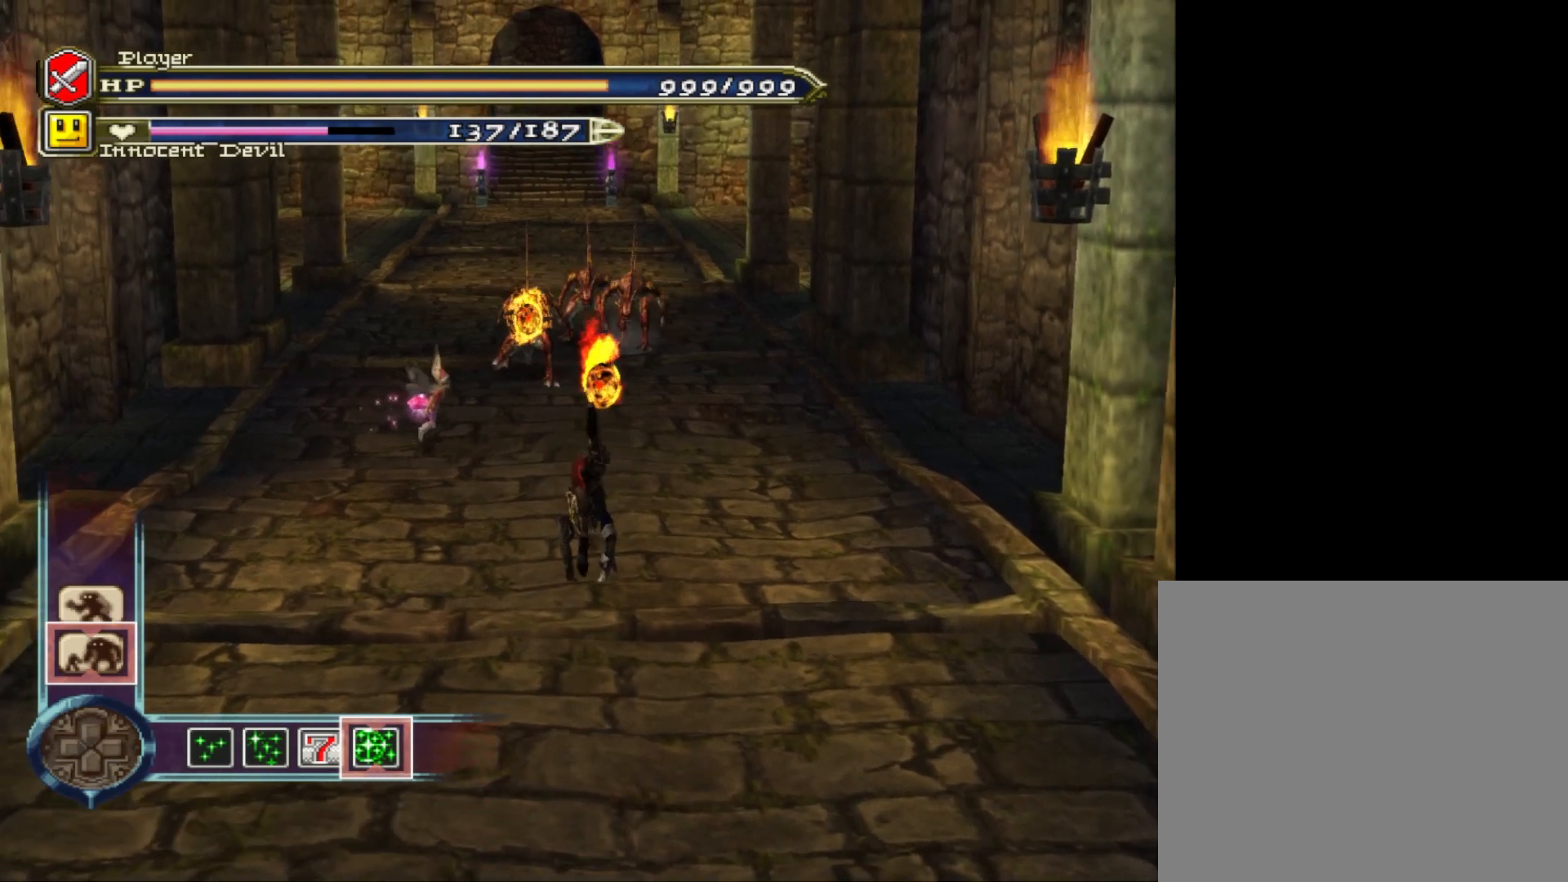
{"buttons": [], "left_stick": "center", "right_stick": "center", "events": [[40, "CROSS", "up"], [240, "left_stick", "center"]]}
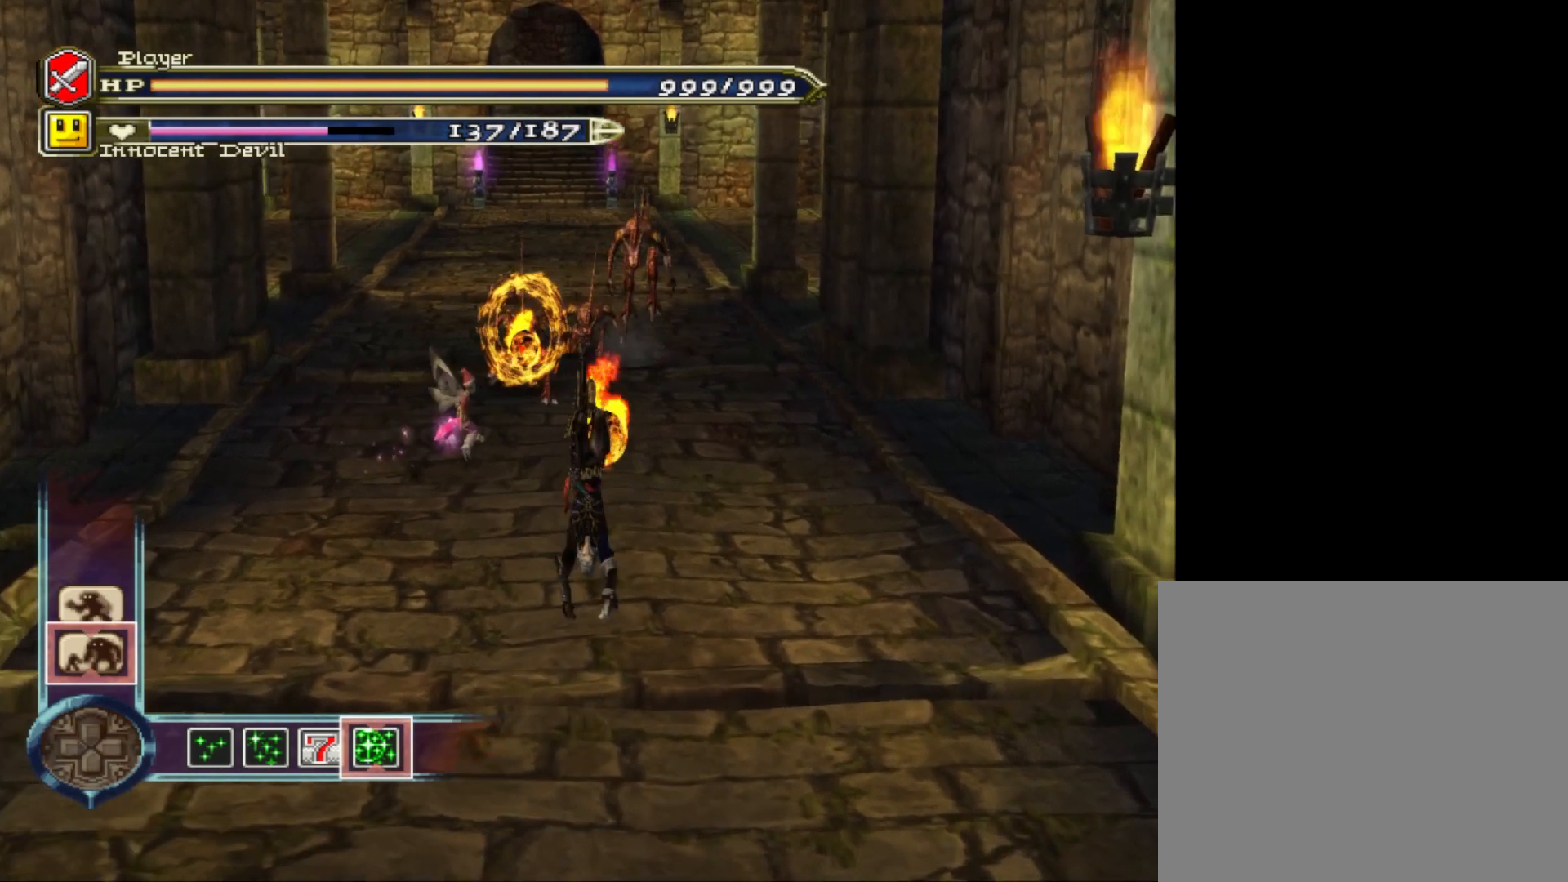
{"buttons": ["R1"], "left_stick": "center", "right_stick": "center", "events": [[40, "R1", "down"]]}
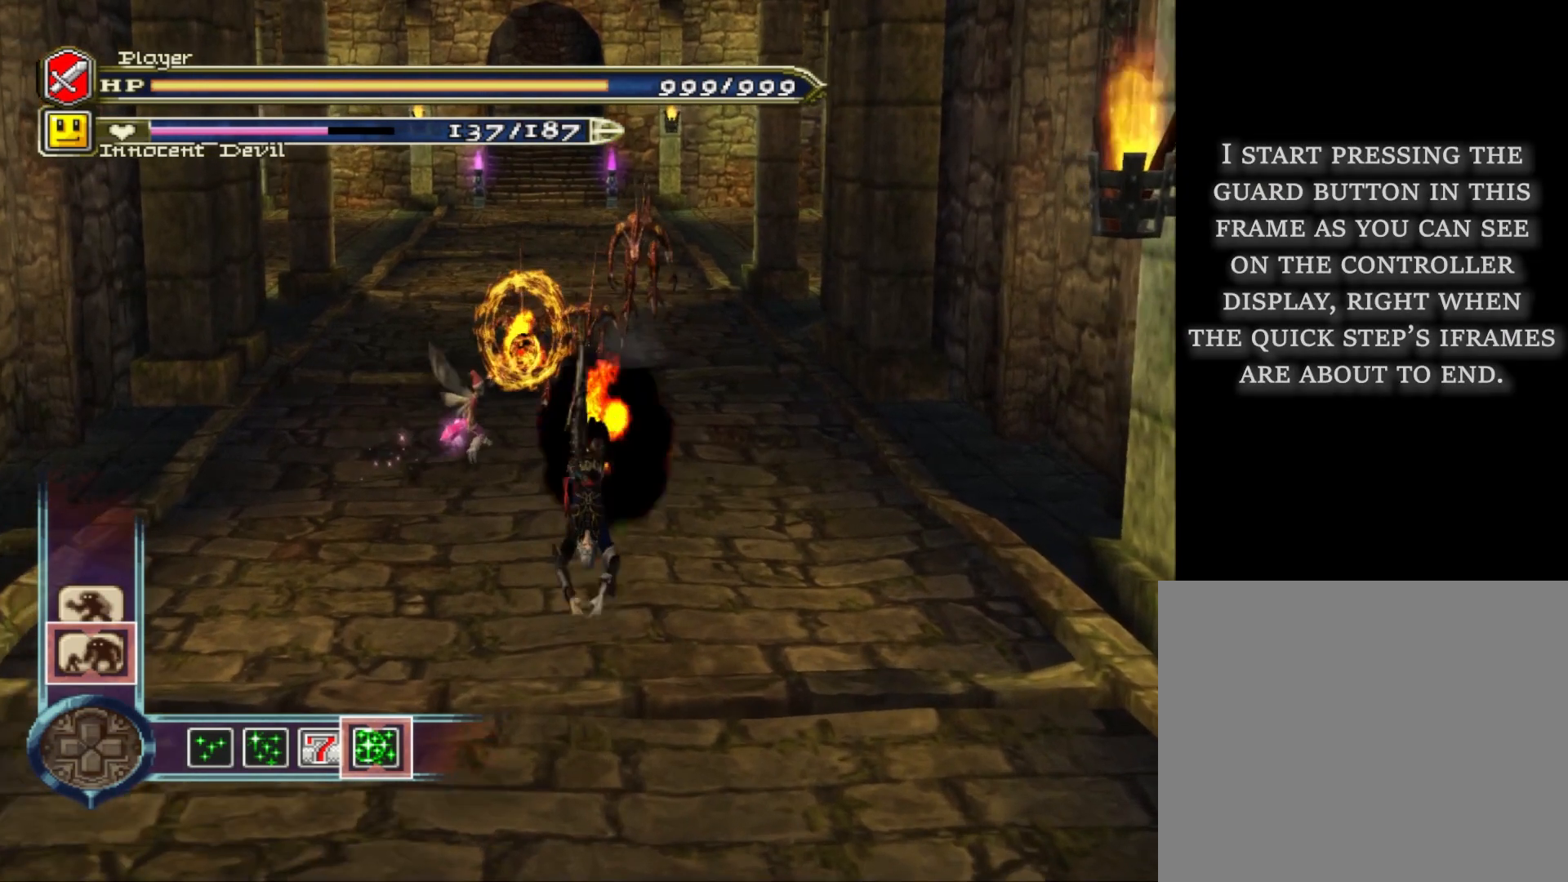
{"buttons": ["R1"], "left_stick": "center", "right_stick": "center", "events": []}
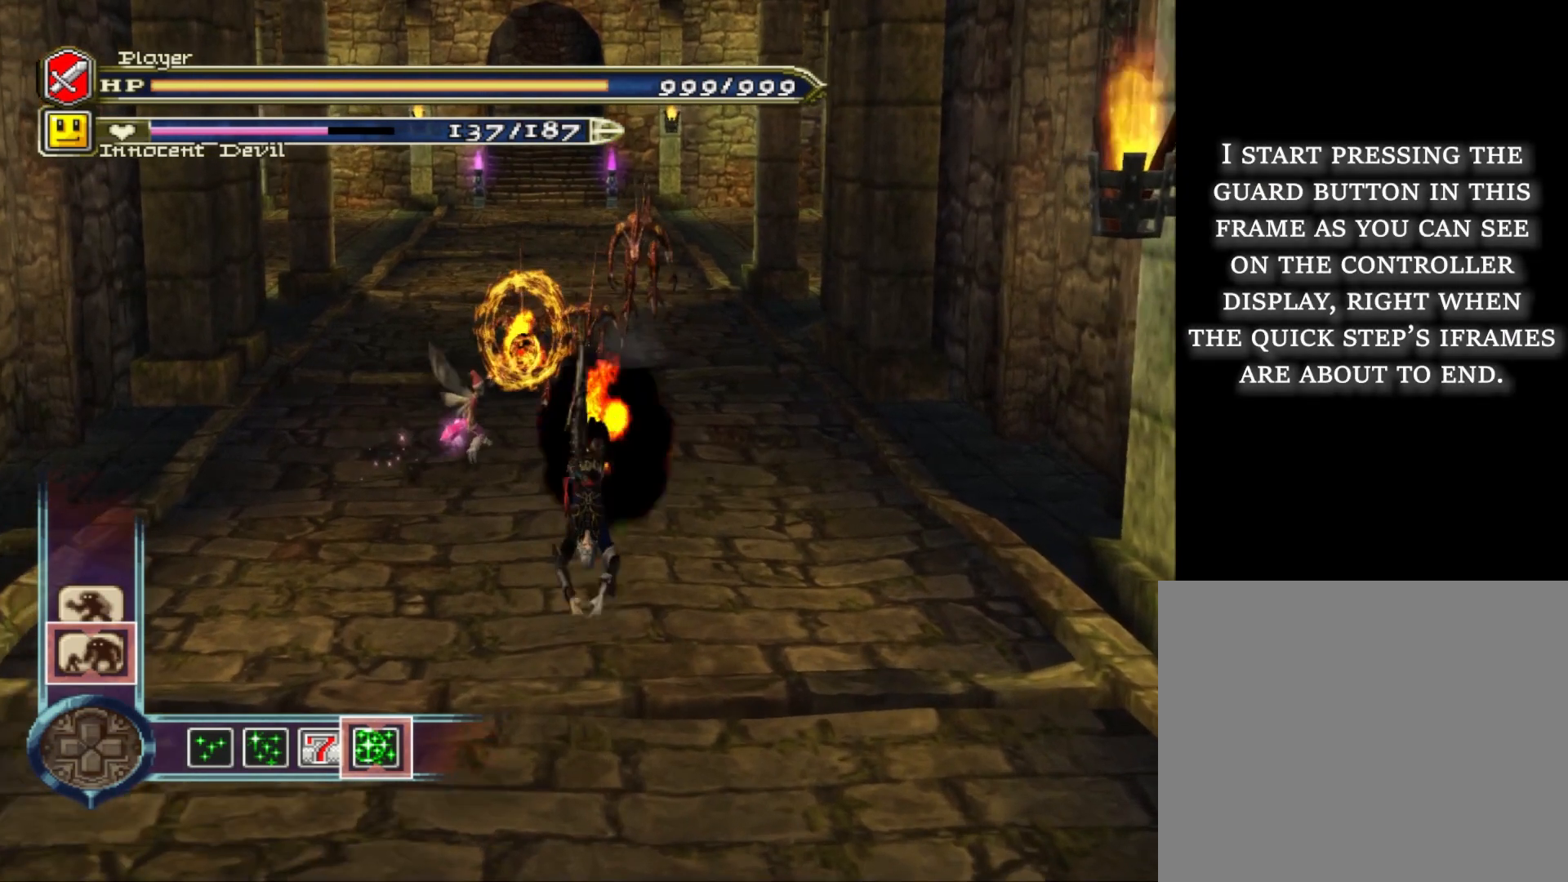
{"buttons": ["R1"], "left_stick": "center", "right_stick": "center", "events": []}
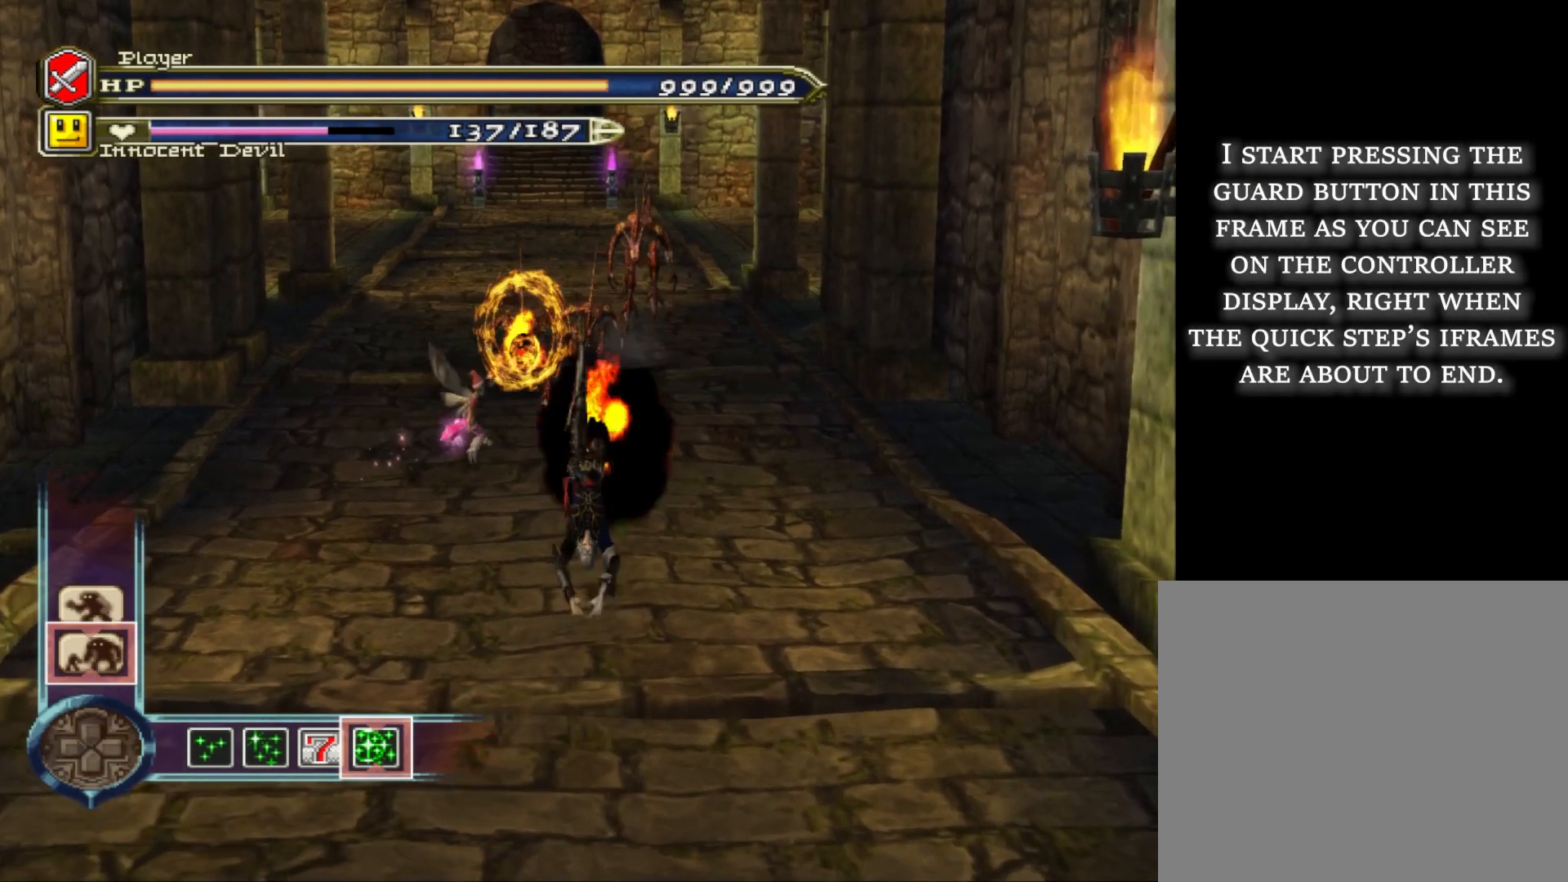
{"buttons": ["R1"], "left_stick": "center", "right_stick": "center", "events": []}
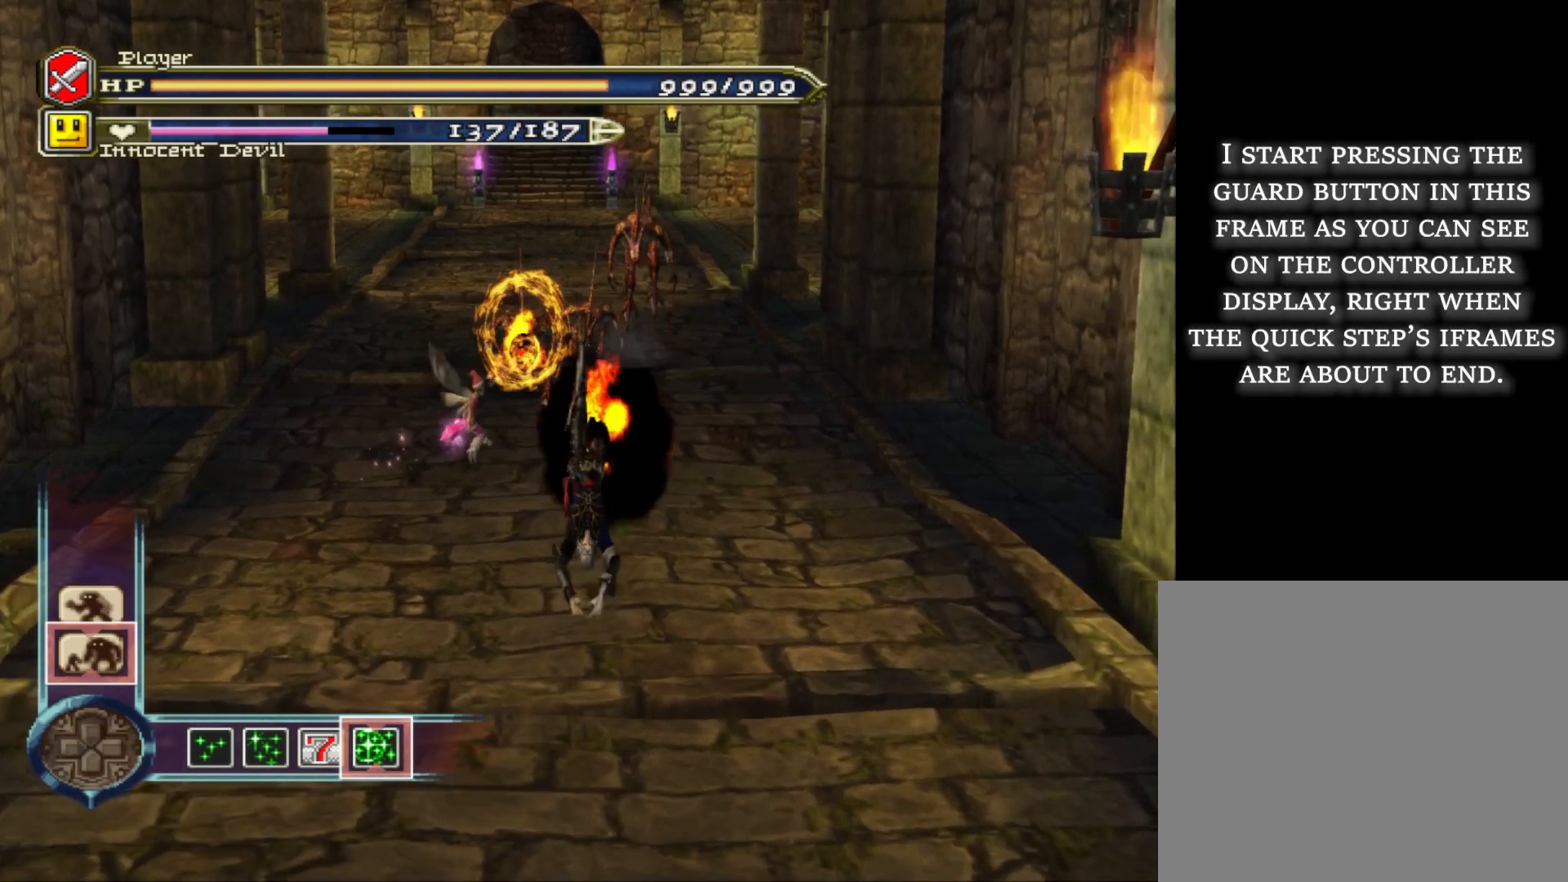
{"buttons": ["R1"], "left_stick": "center", "right_stick": "center", "events": []}
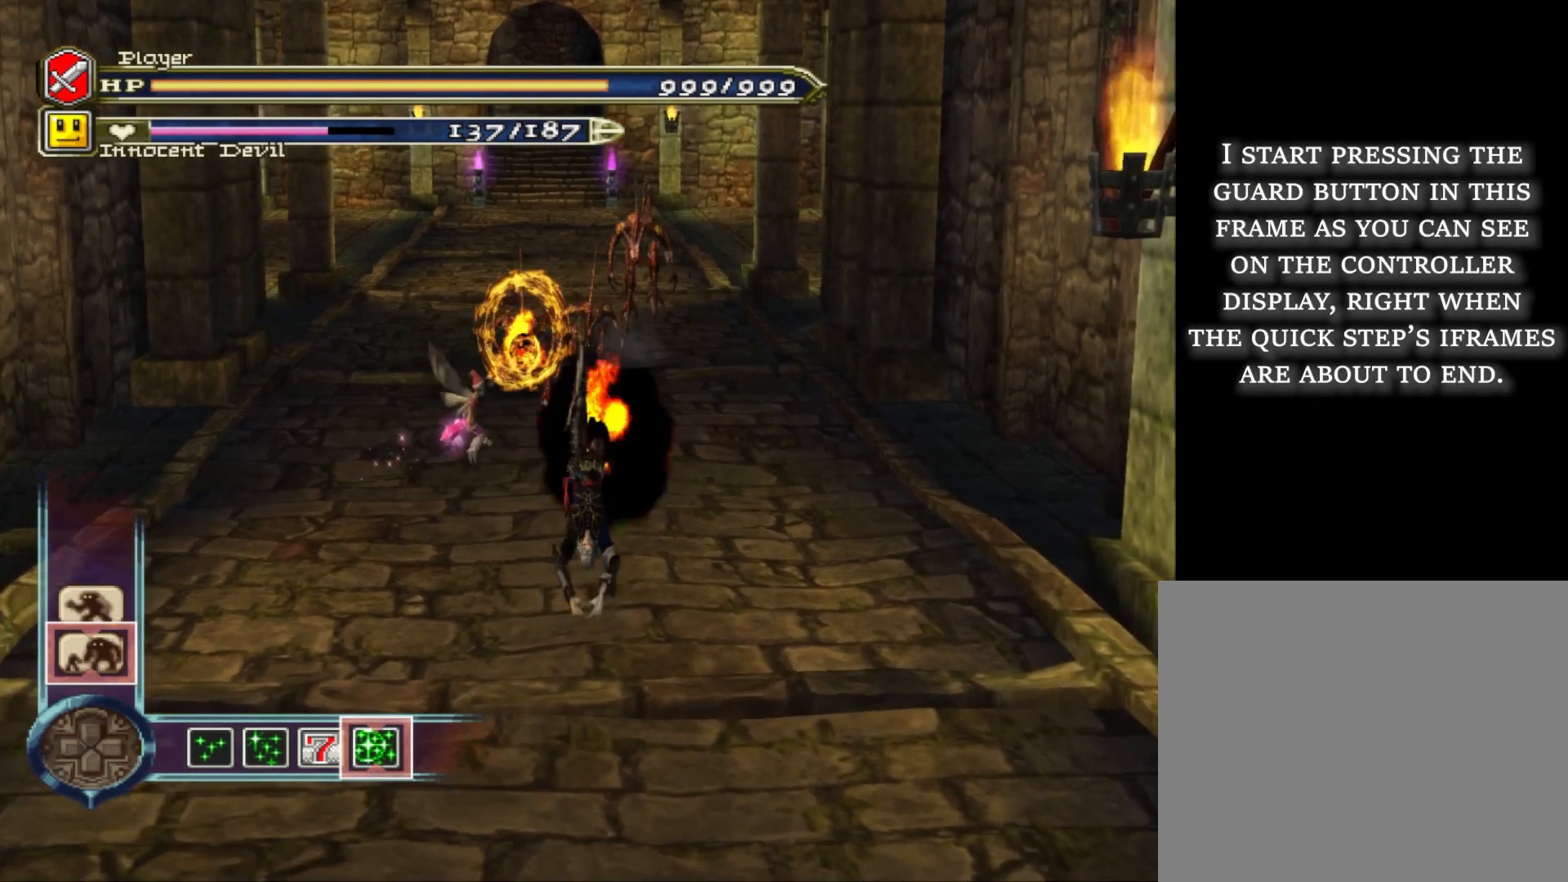
{"buttons": ["R1"], "left_stick": "center", "right_stick": "center", "events": []}
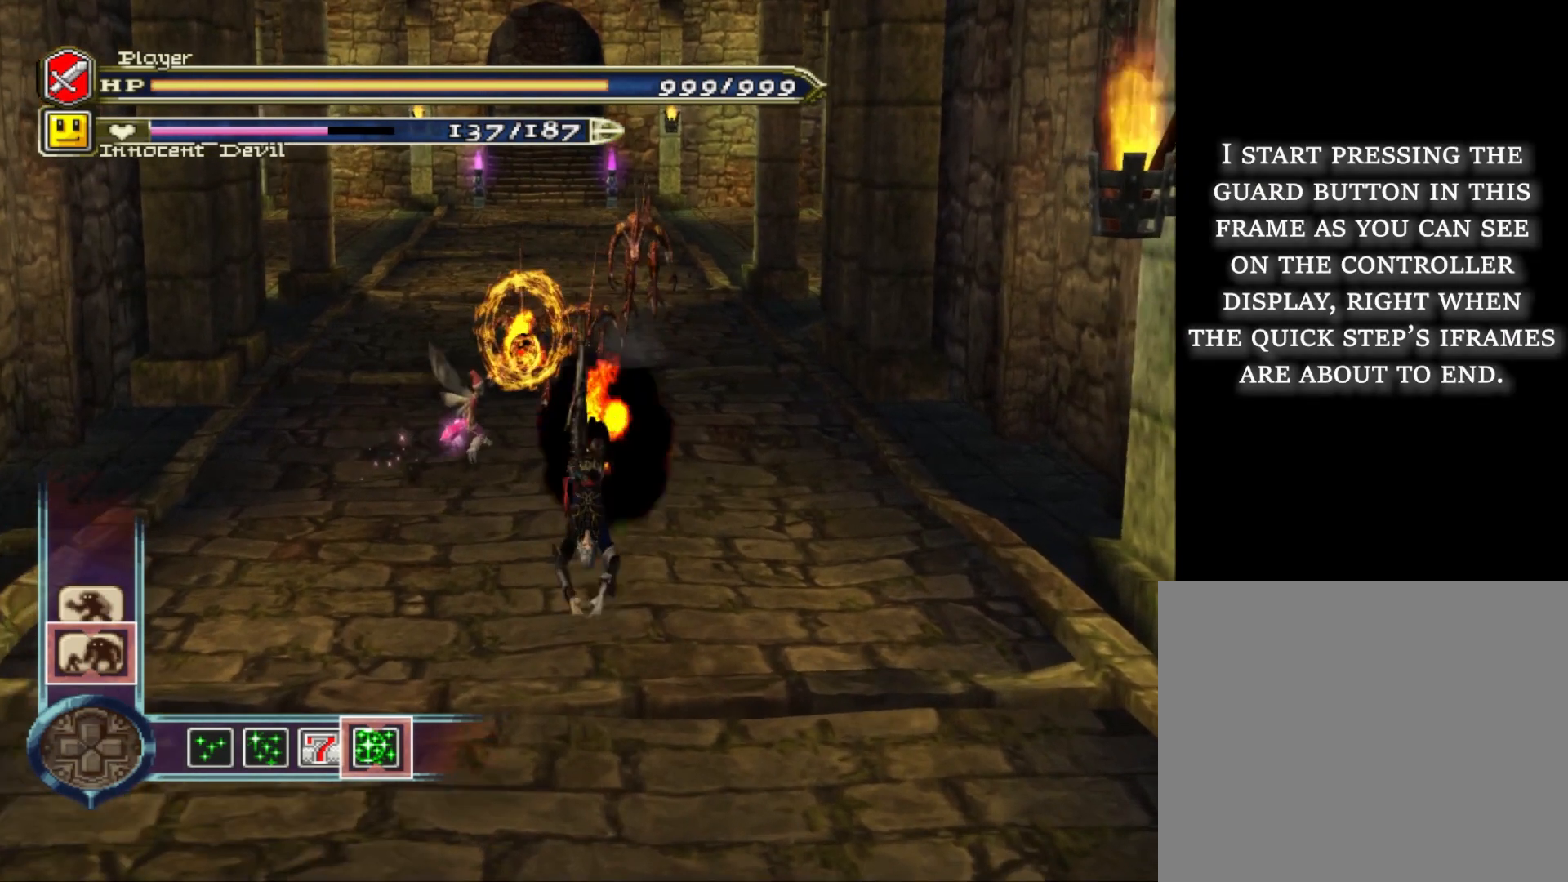
{"buttons": ["R1"], "left_stick": "center", "right_stick": "center", "events": []}
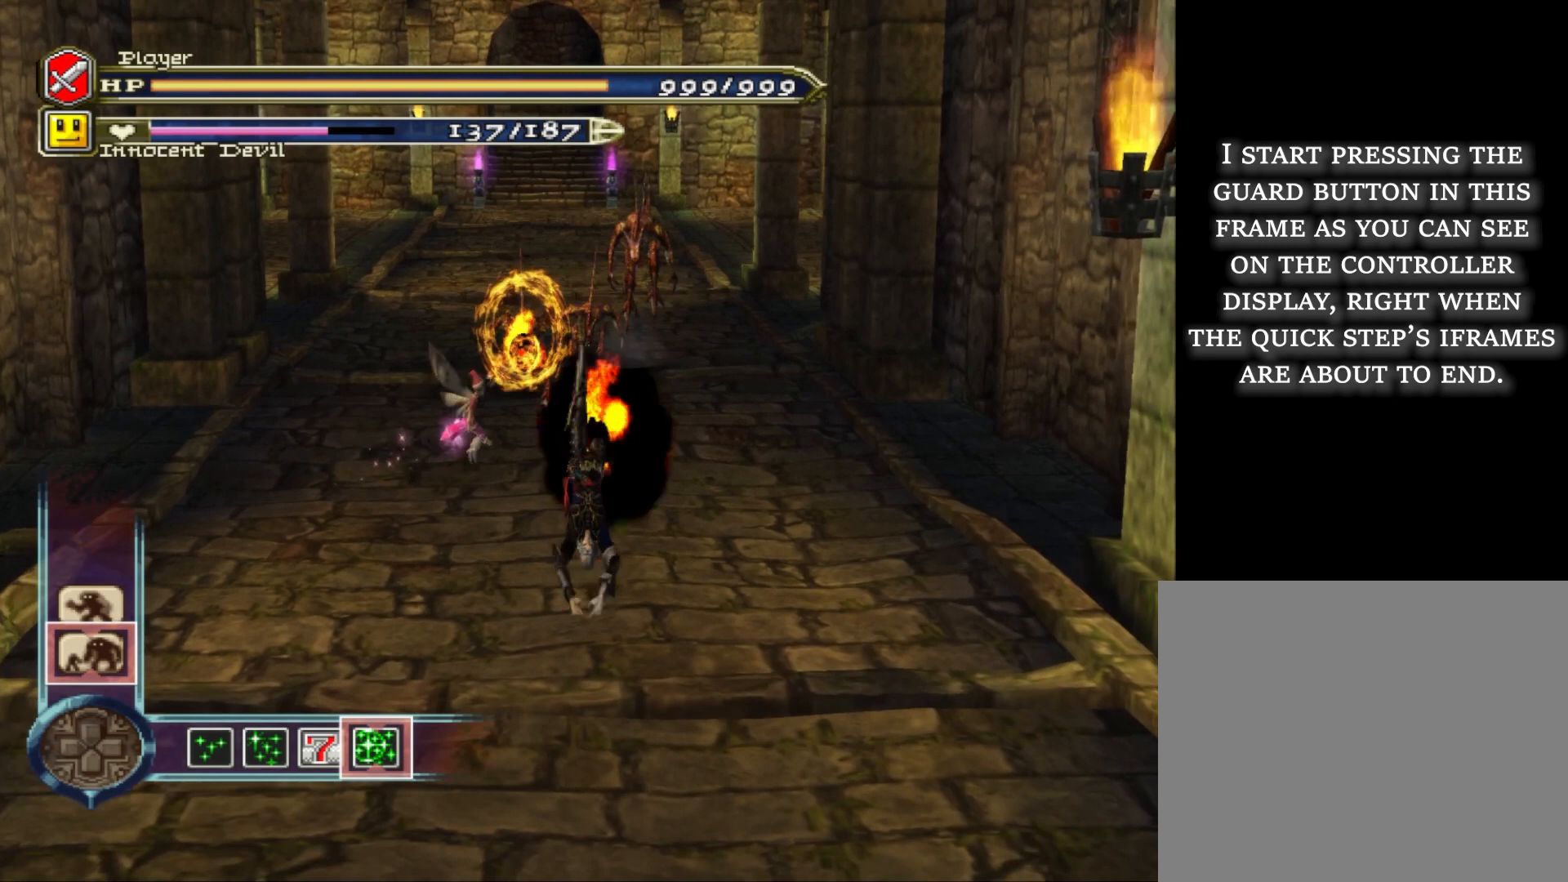
{"buttons": ["R1"], "left_stick": "center", "right_stick": "center", "events": []}
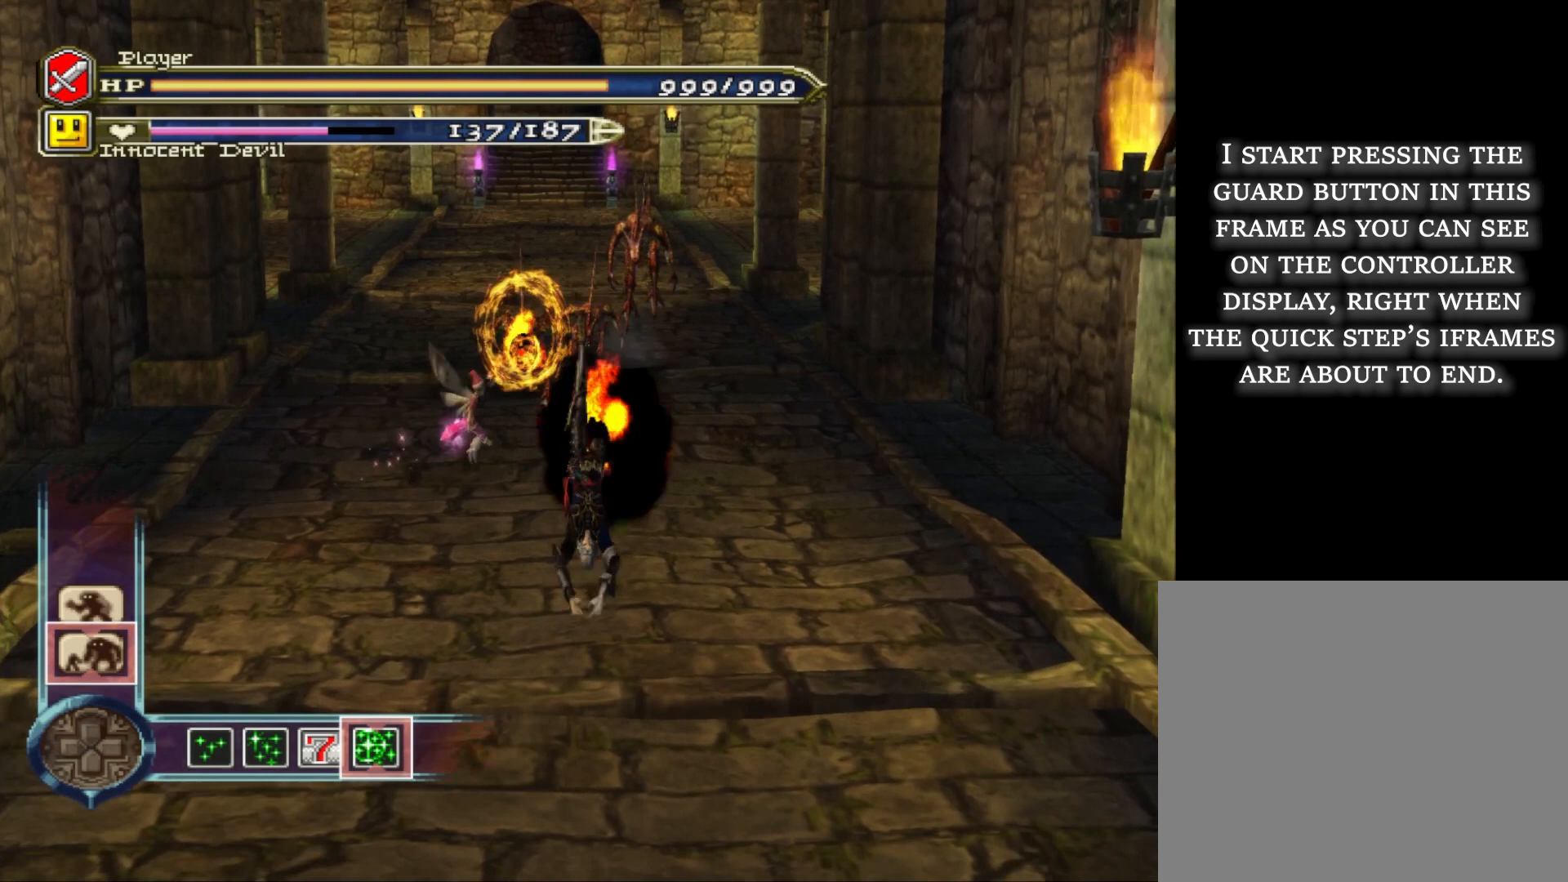
{"buttons": ["R1"], "left_stick": "center", "right_stick": "center", "events": []}
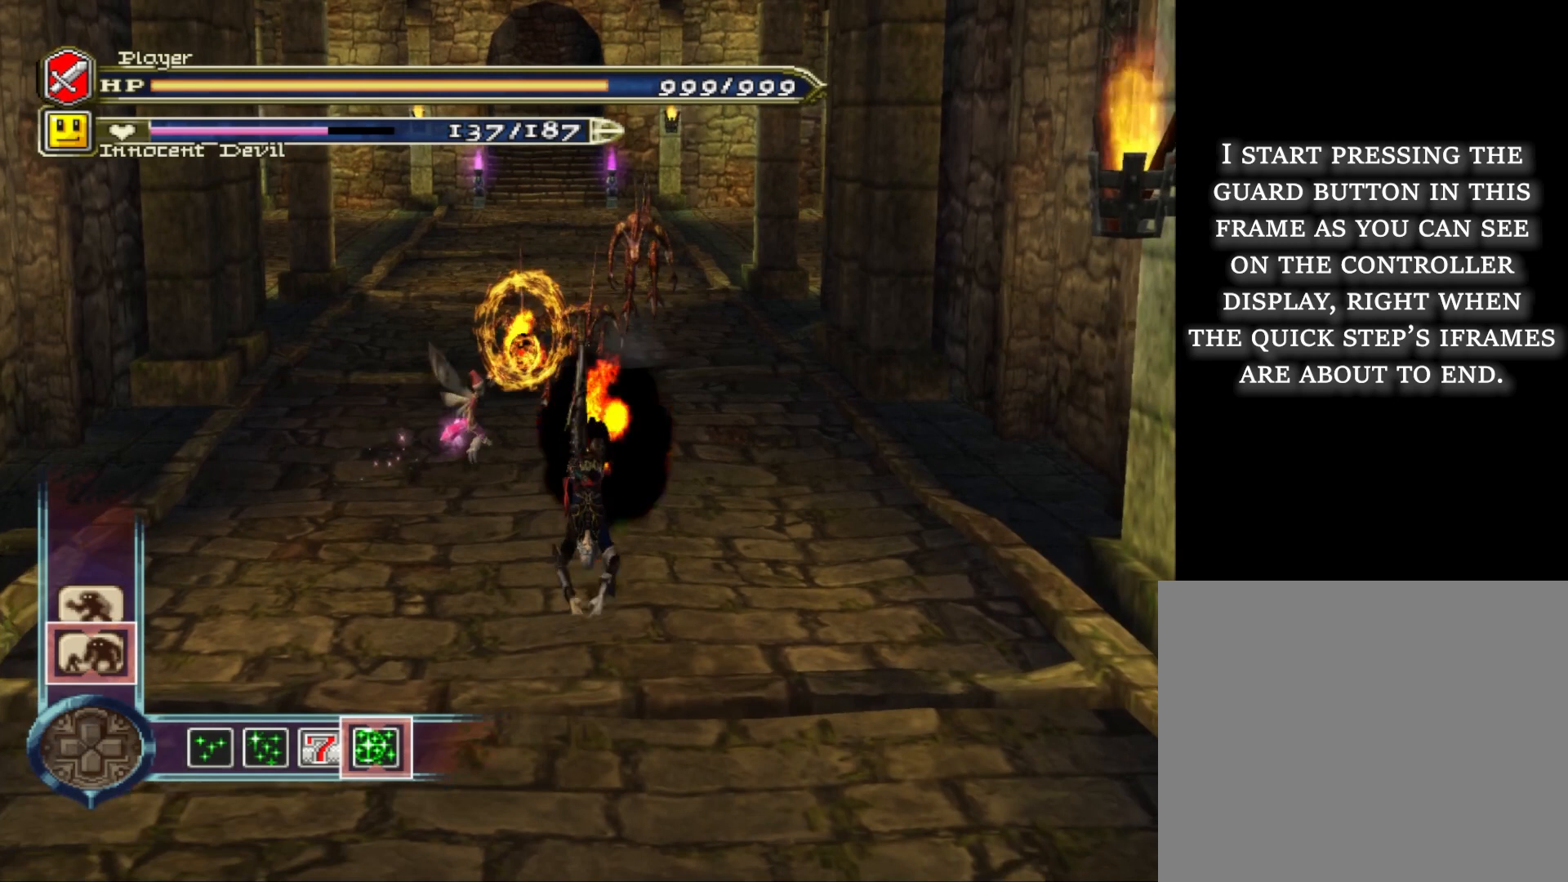
{"buttons": ["R1"], "left_stick": "center", "right_stick": "center", "events": []}
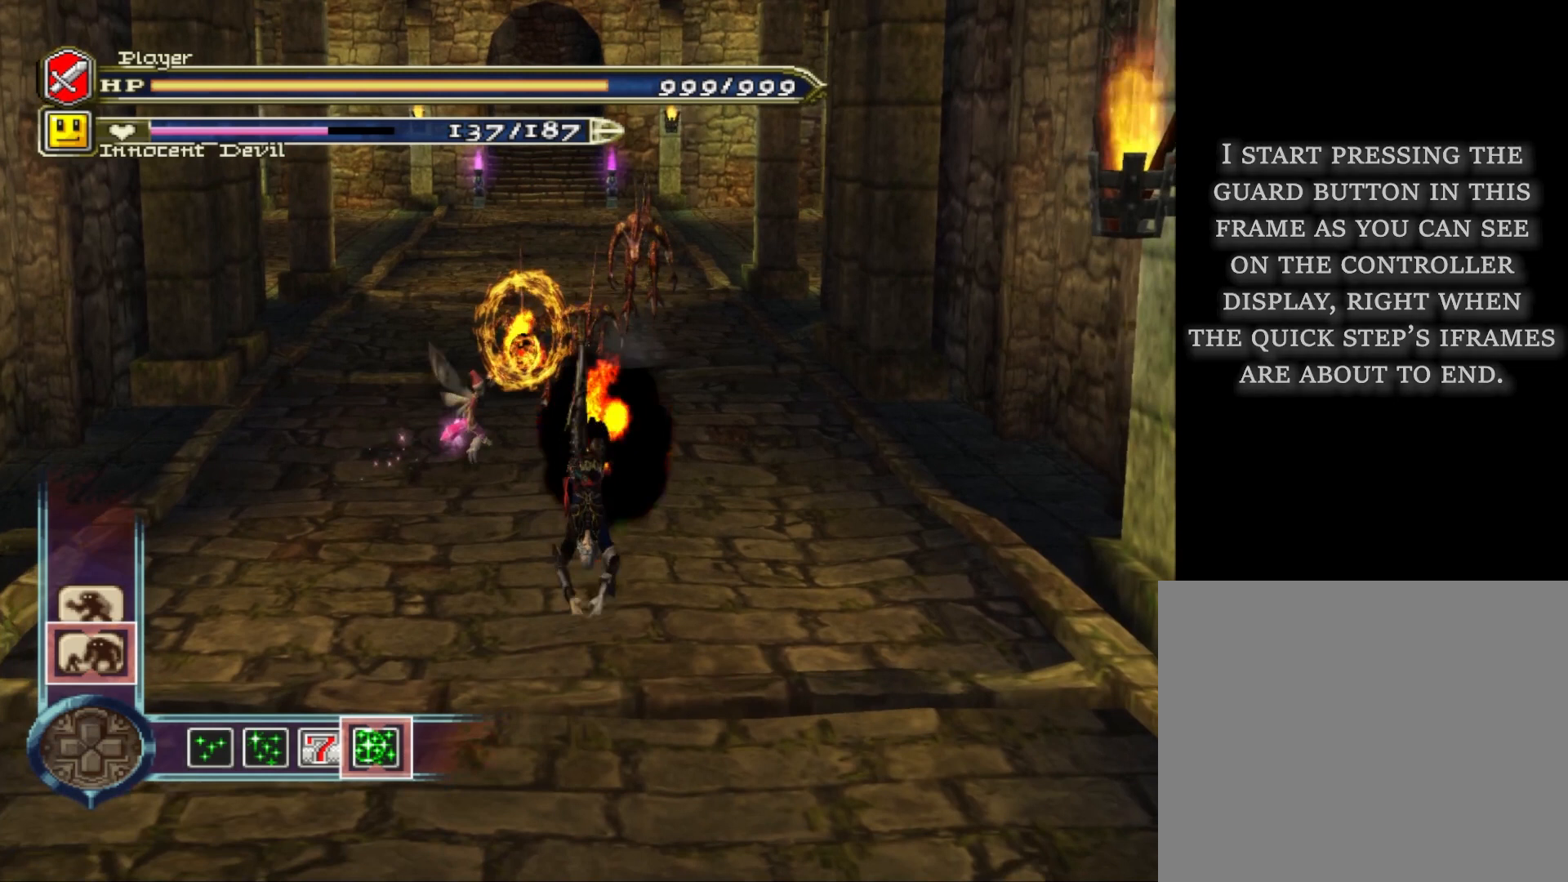
{"buttons": ["R1"], "left_stick": "center", "right_stick": "center", "events": []}
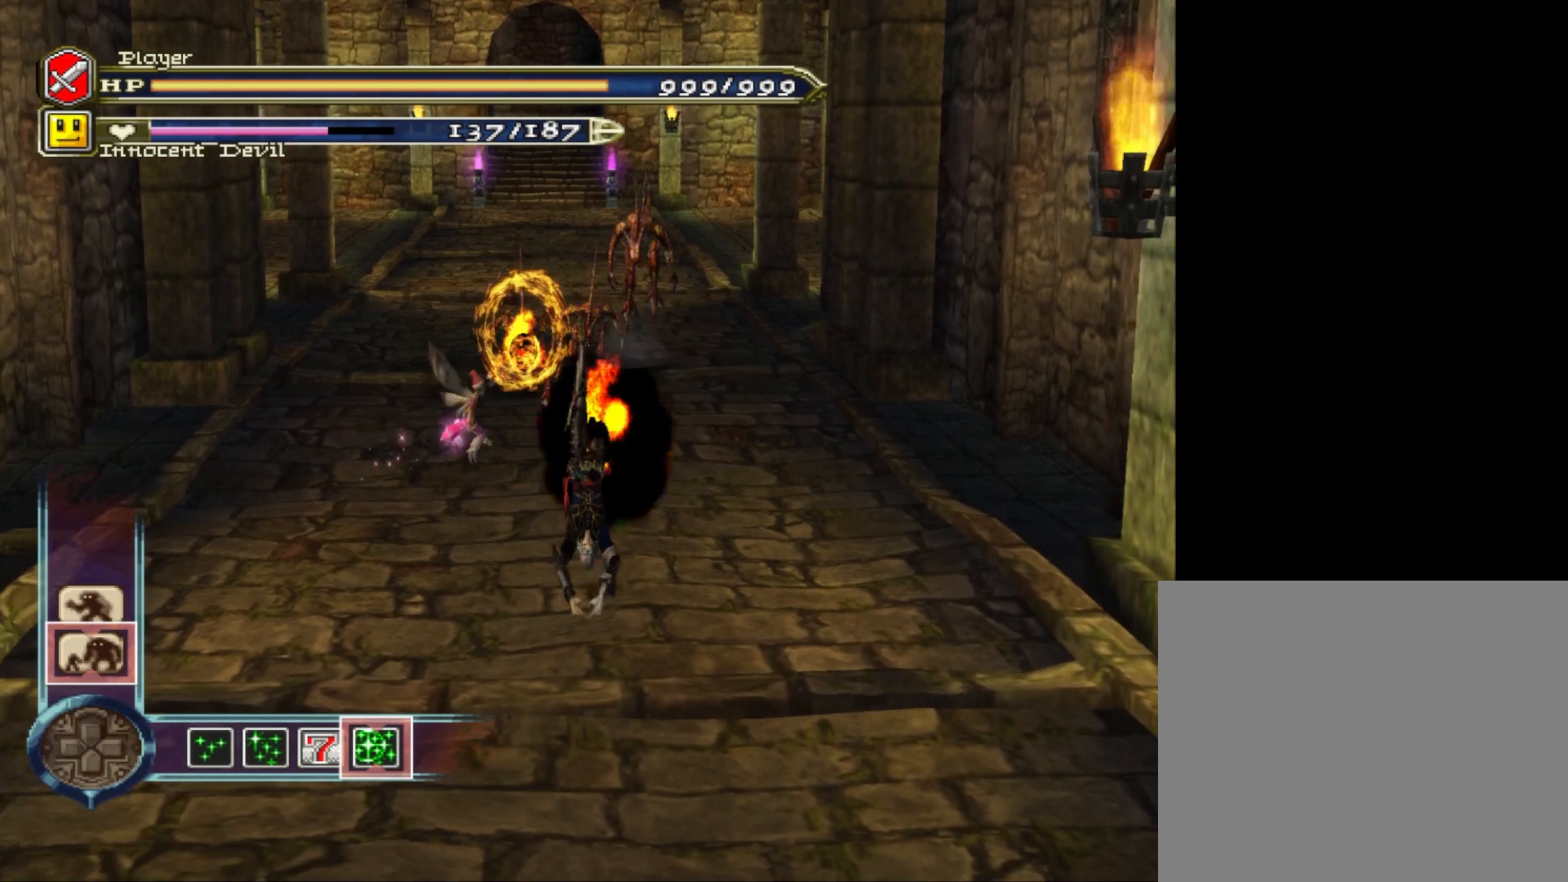
{"buttons": ["R1"], "left_stick": "center", "right_stick": "center", "events": []}
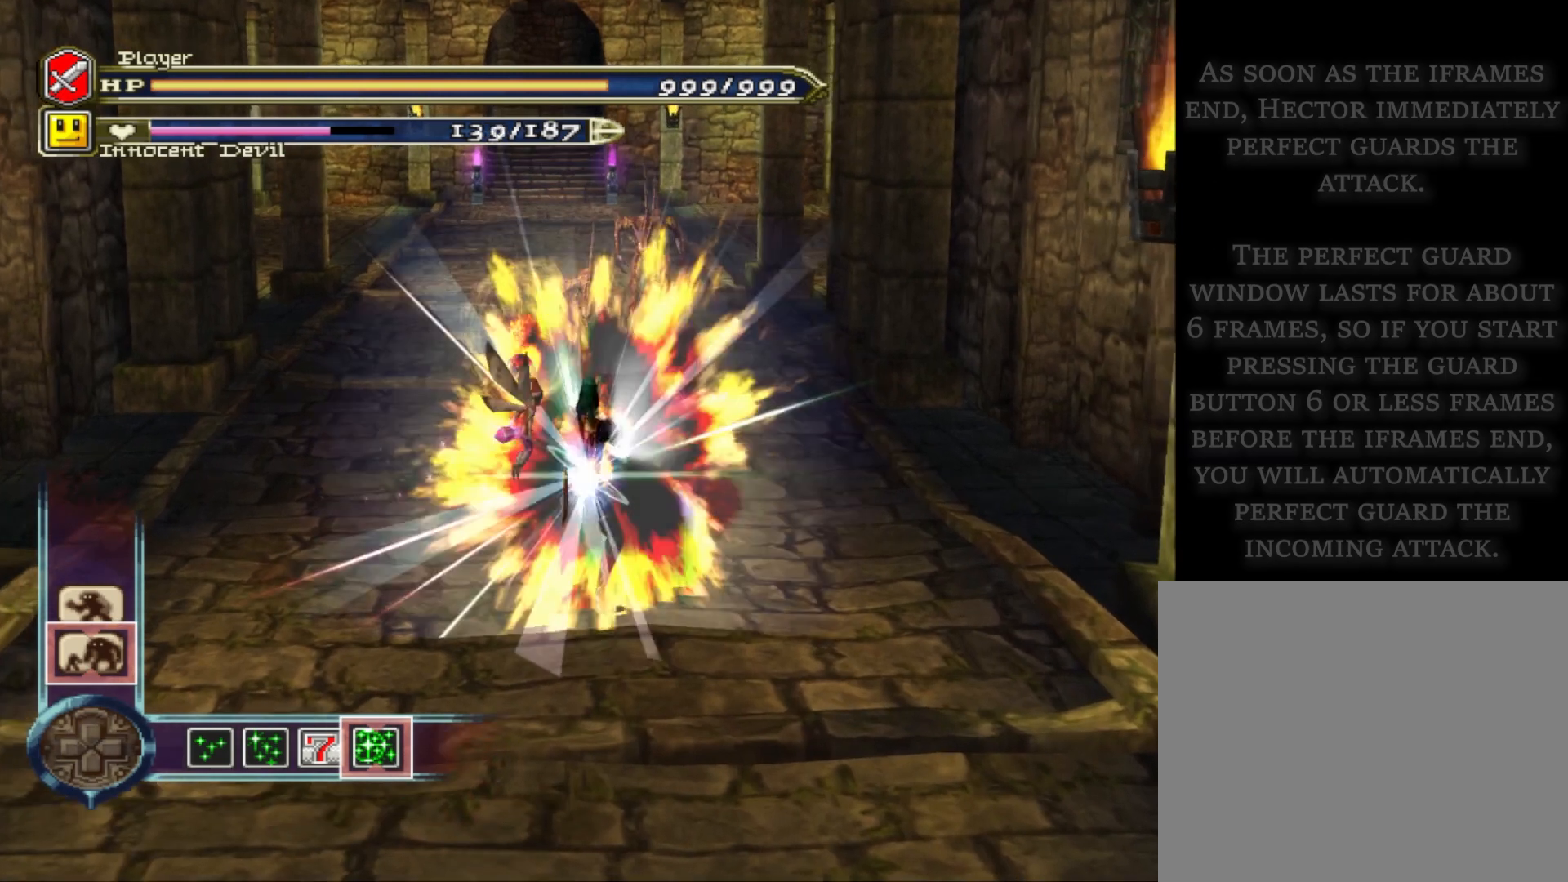
{"buttons": ["R1"], "left_stick": "center", "right_stick": "center", "events": []}
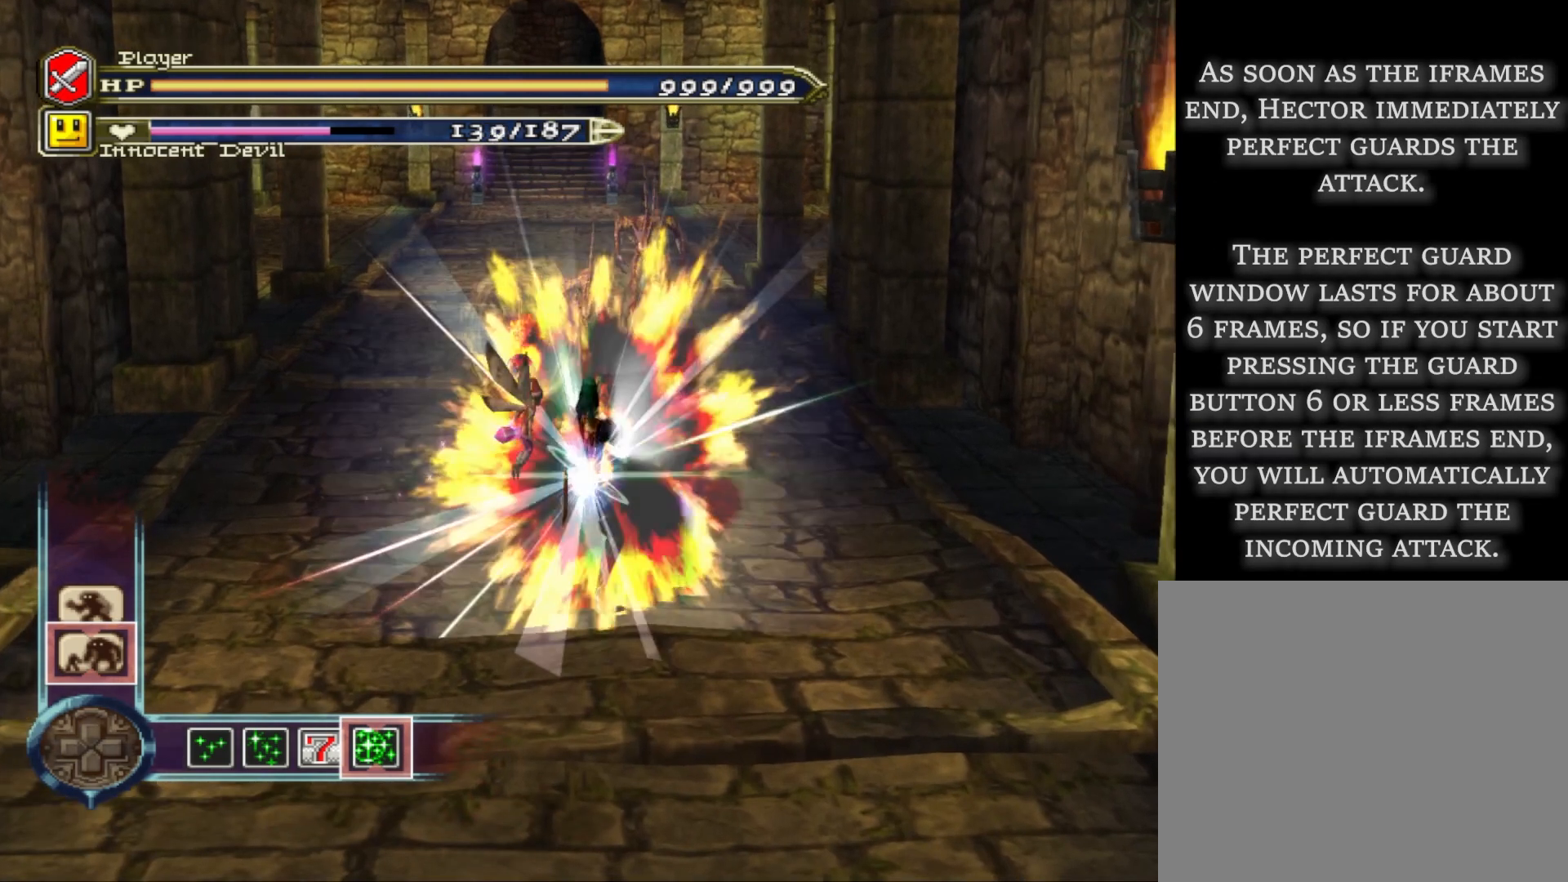
{"buttons": ["R1"], "left_stick": "center", "right_stick": "center", "events": []}
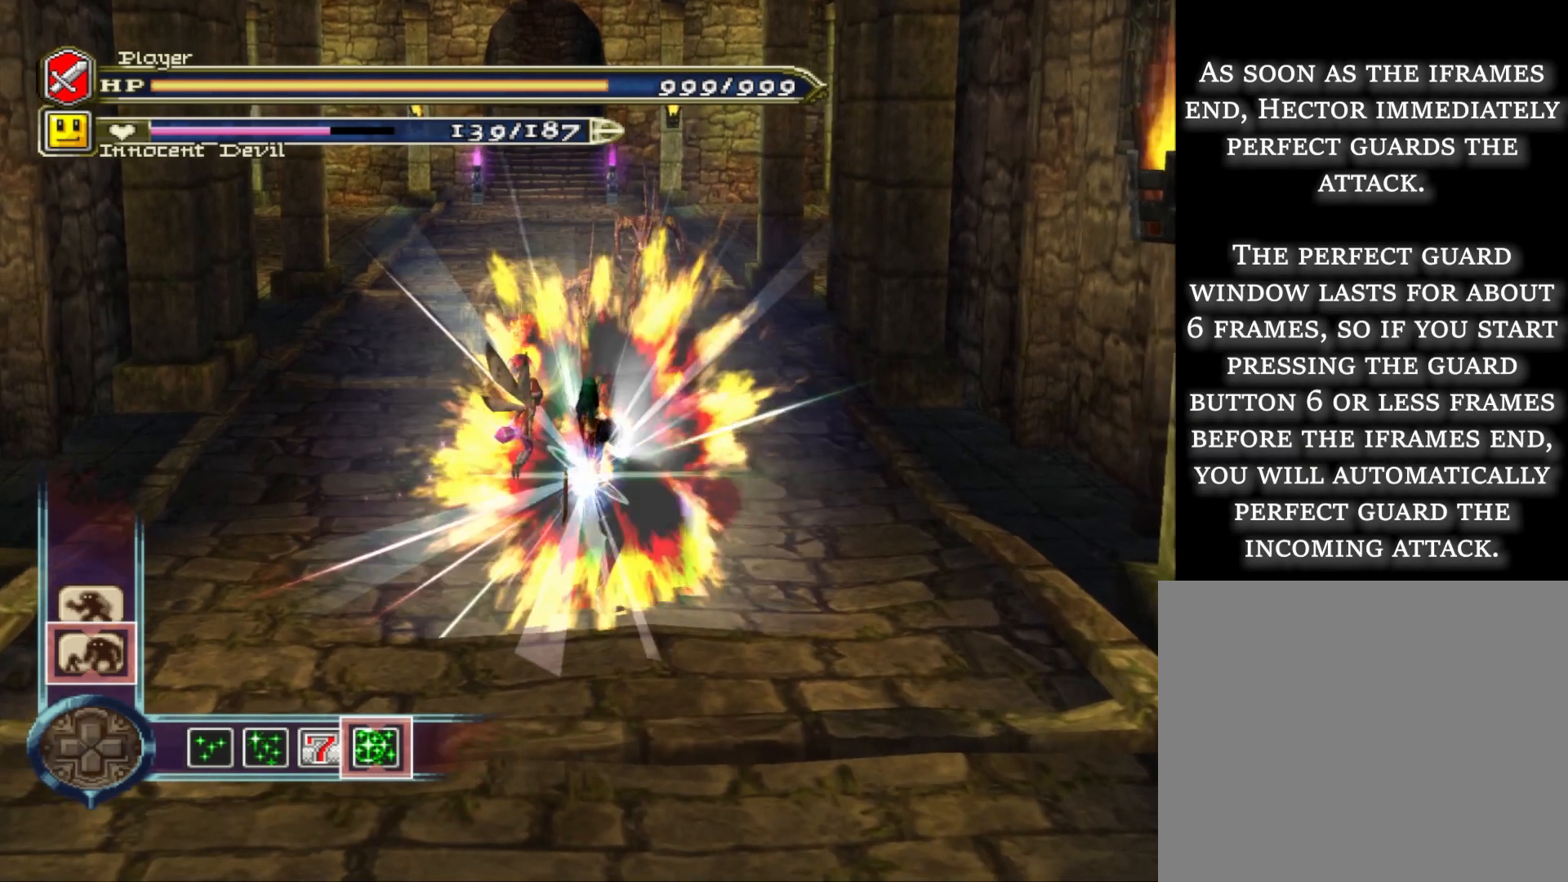
{"buttons": ["R1"], "left_stick": "center", "right_stick": "center", "events": []}
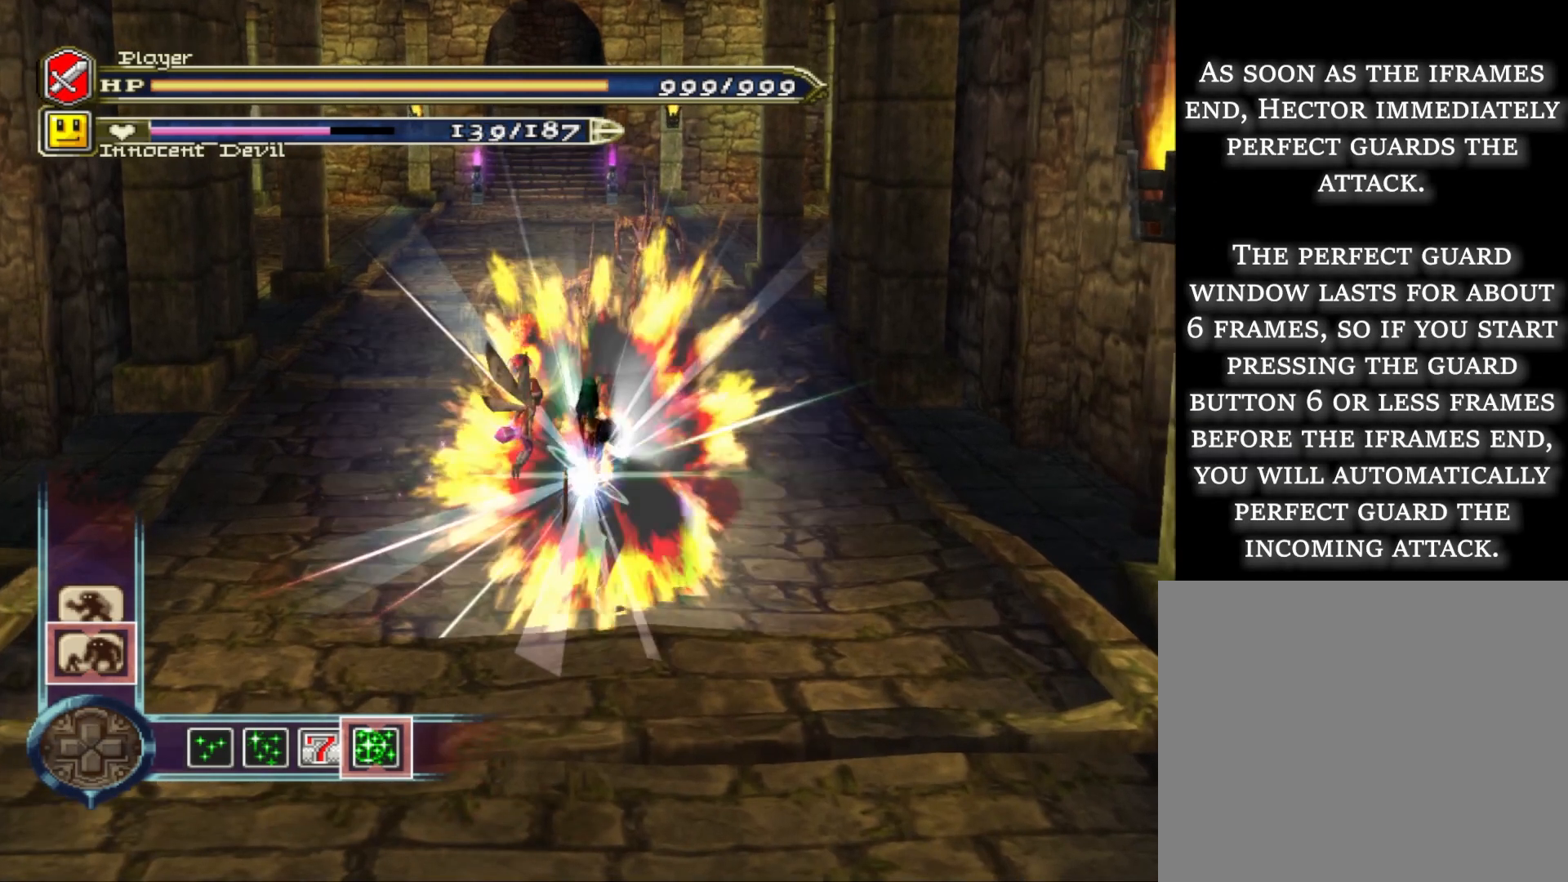
{"buttons": ["R1"], "left_stick": "center", "right_stick": "center", "events": []}
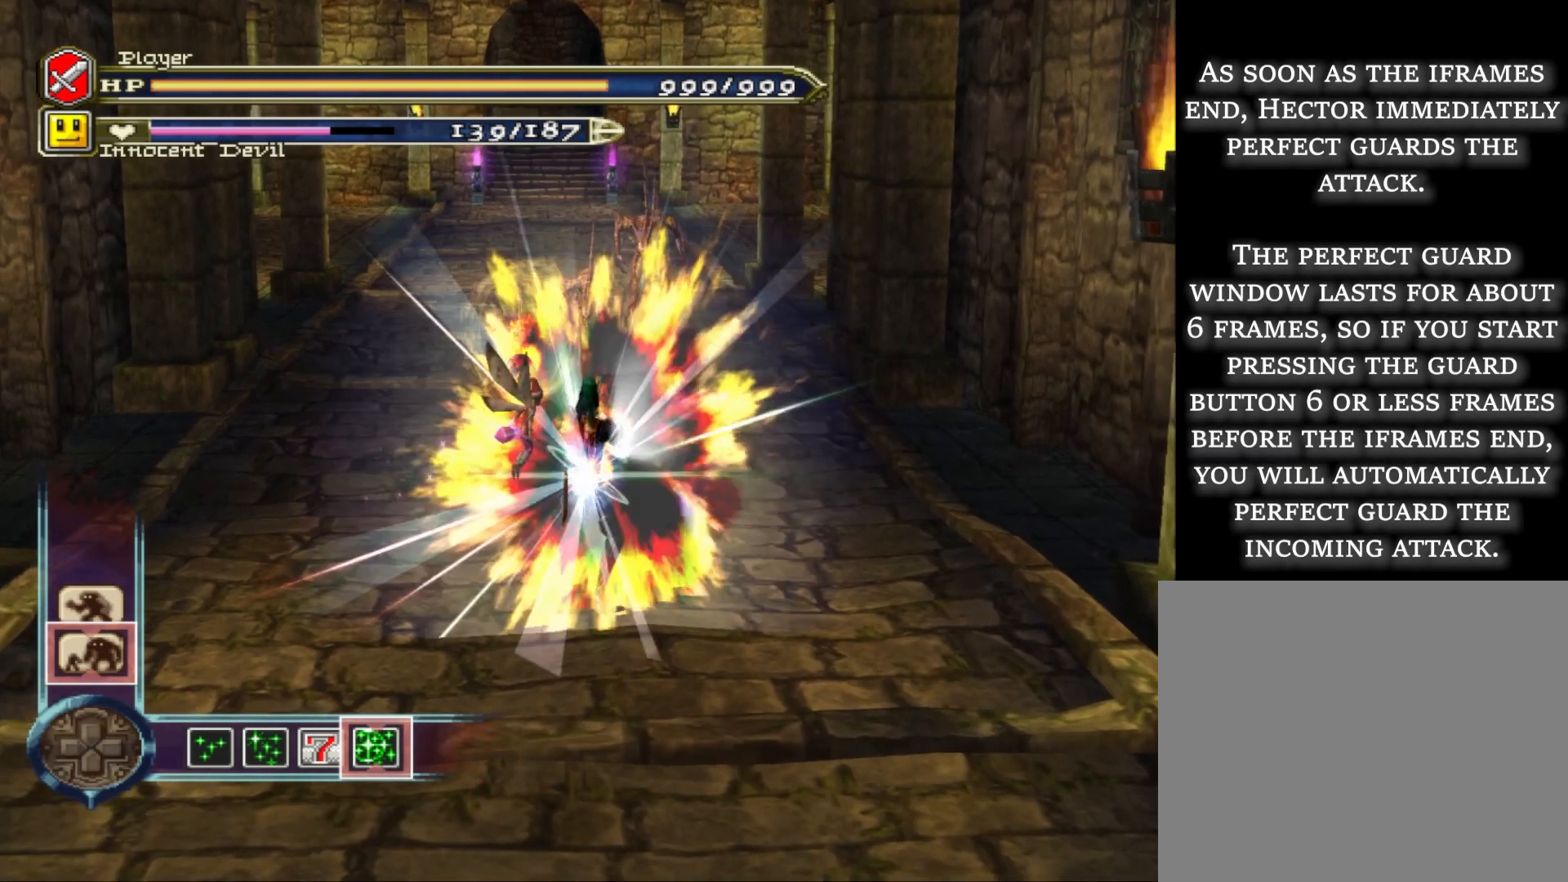
{"buttons": ["R1"], "left_stick": "center", "right_stick": "center", "events": []}
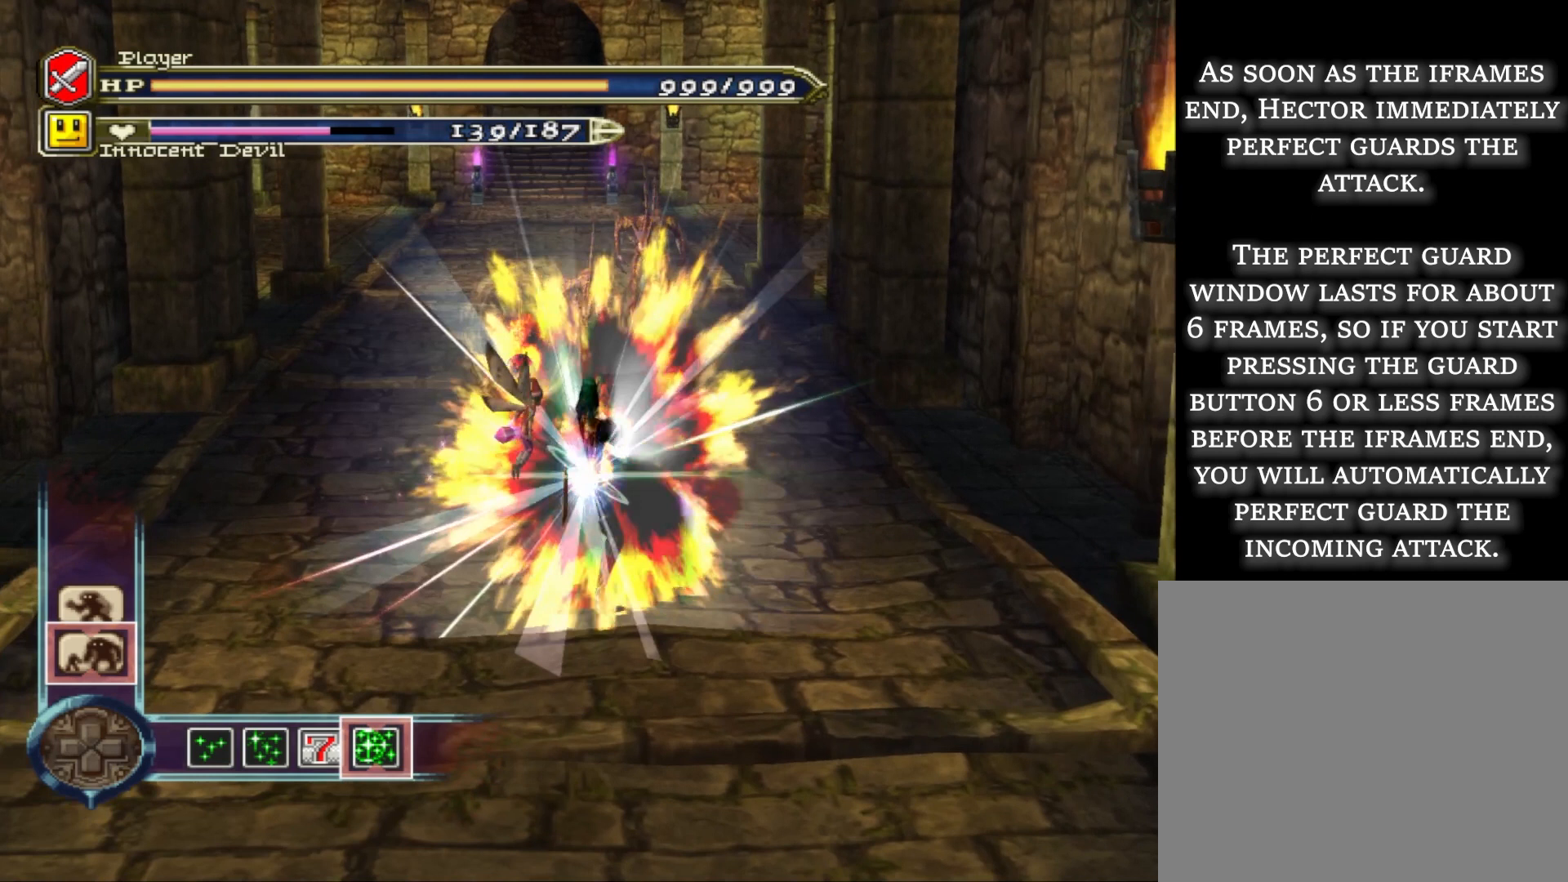
{"buttons": ["R1"], "left_stick": "center", "right_stick": "center", "events": []}
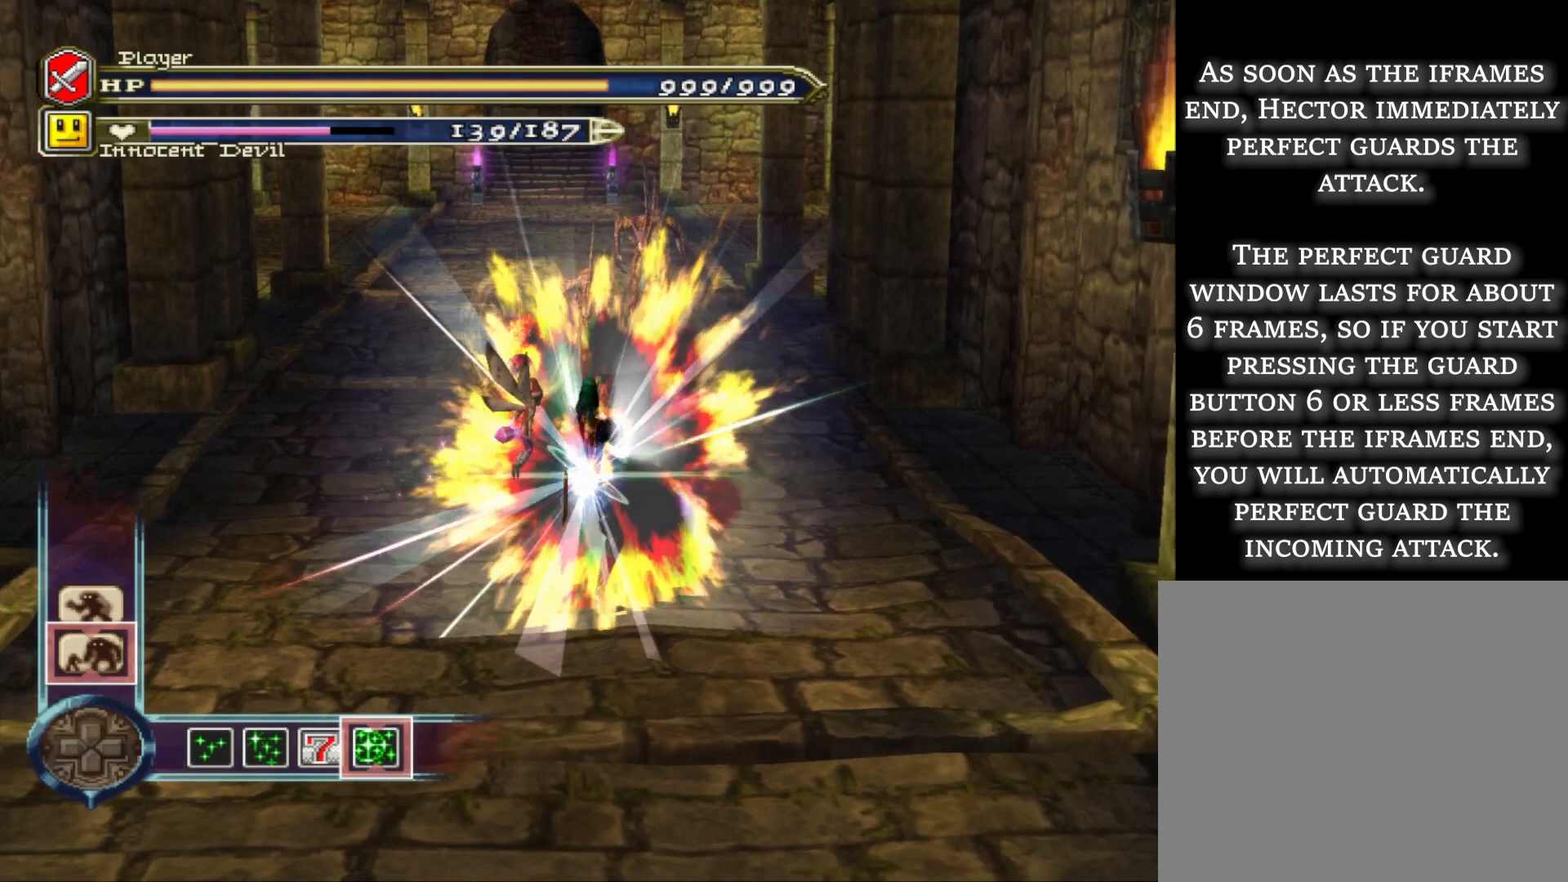
{"buttons": ["R1"], "left_stick": "center", "right_stick": "center", "events": []}